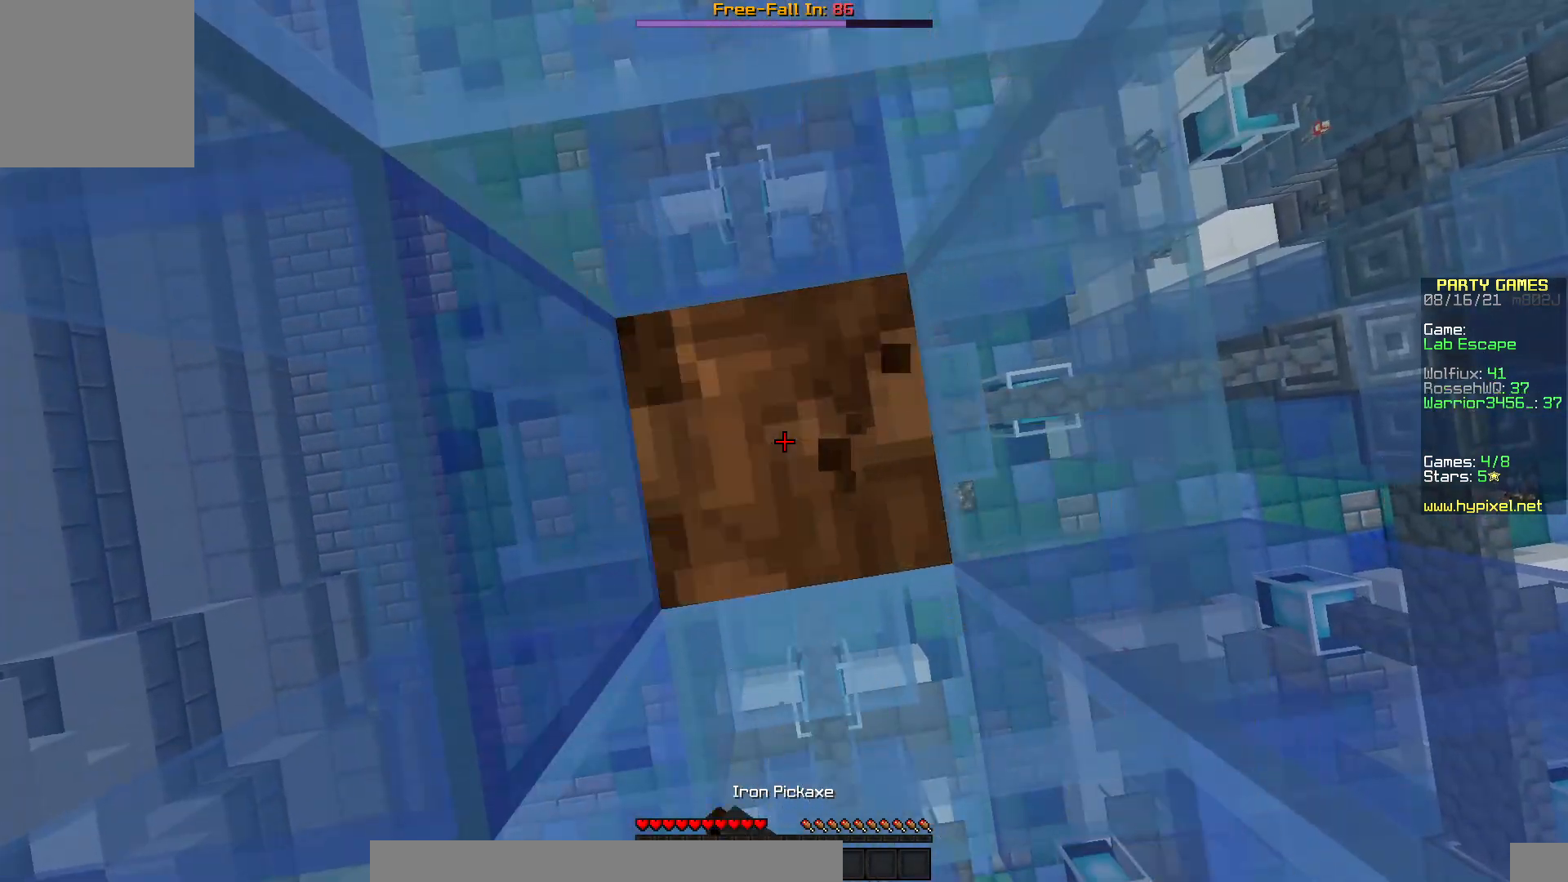
Gameplay with keyboard and mouse; each line is a JSON object with the keys and mouse buttons held at the frame after it. "events" lists presses ("down") and releases ("up") of "down", "left", "right", "up", "mouse_left" and "mouse_right" between this image and that frame as [ms after this image, input, new state], when the widget could be followed in between. "mouse_left", "mouse_right" = the "left", "right" buttons of the "mouse" list. No other keys are recorded. Fast repeated clicks can show as one long hold. Mouse movement is not recorded.
{"keys": [], "mouse": ["left"], "events": []}
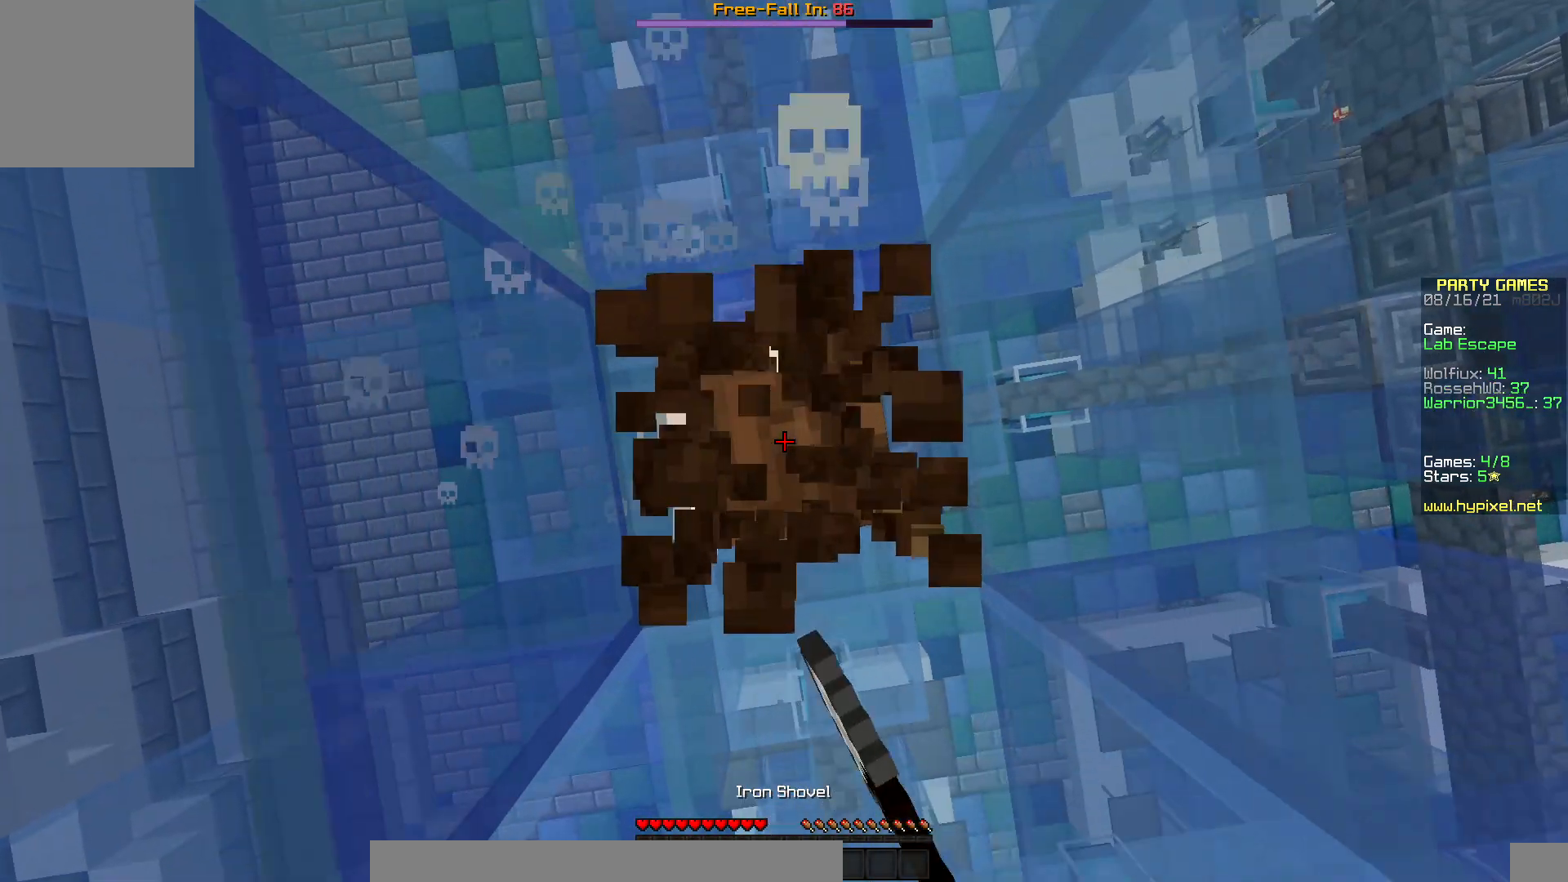
{"keys": [], "mouse": ["left"], "events": []}
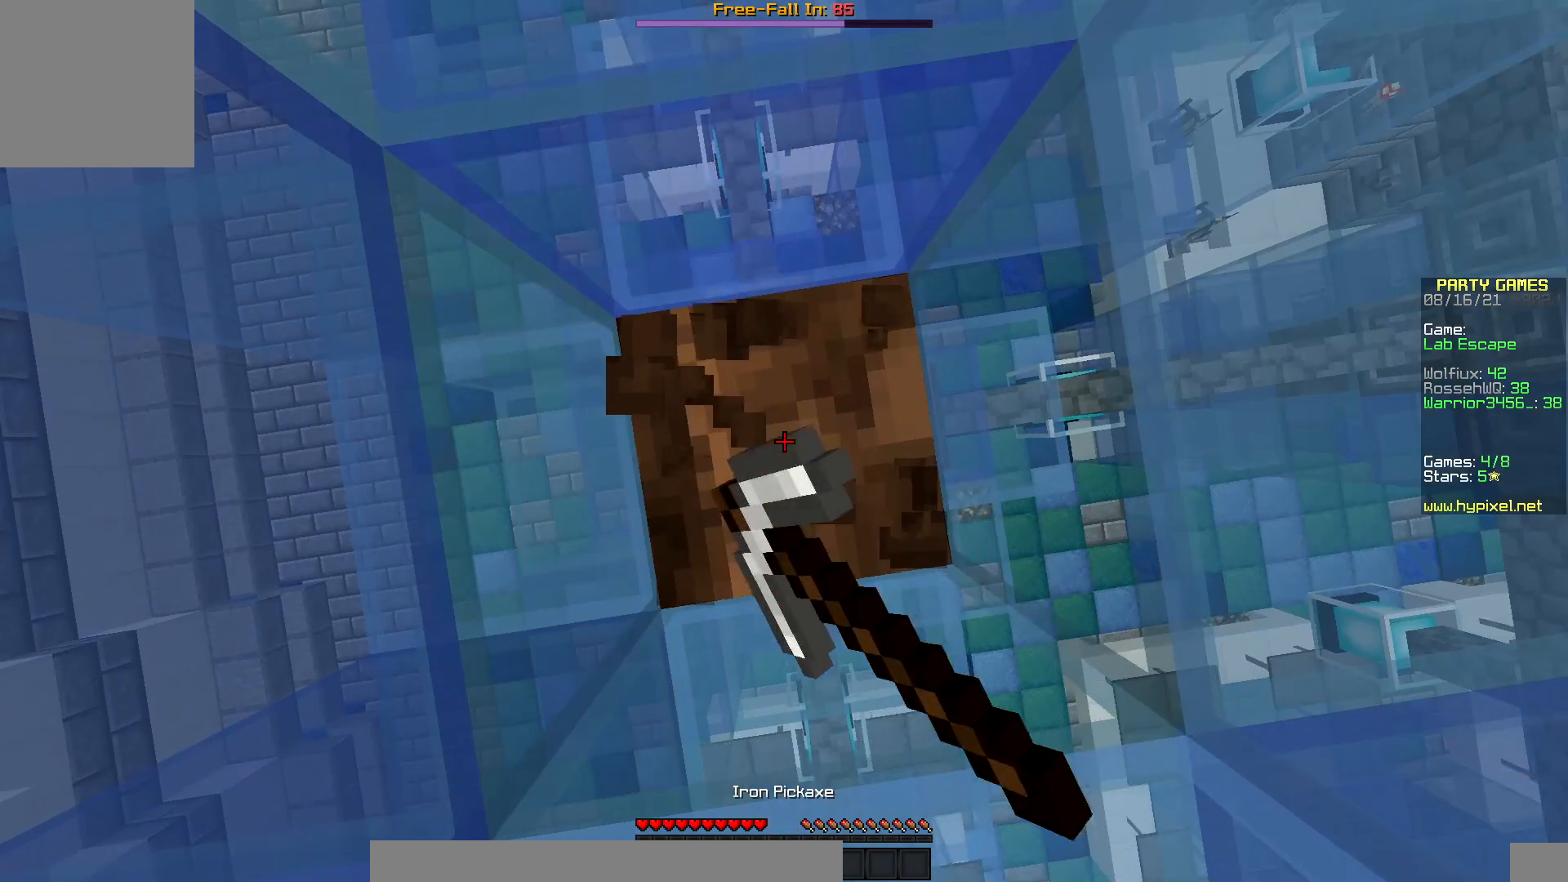
{"keys": [], "mouse": ["left"], "events": []}
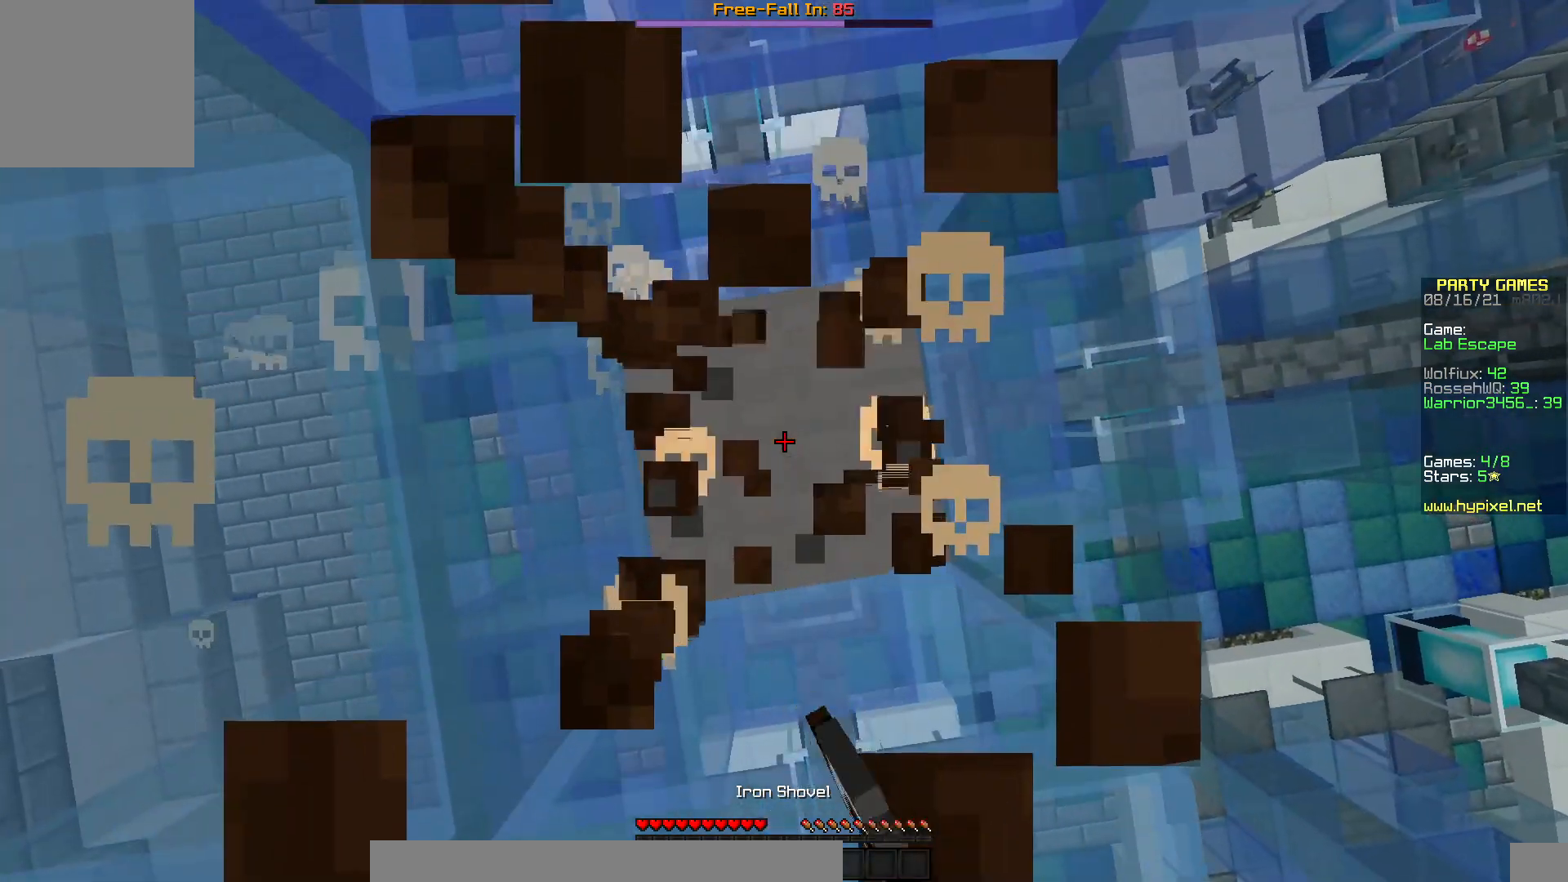
{"keys": [], "mouse": ["left"], "events": []}
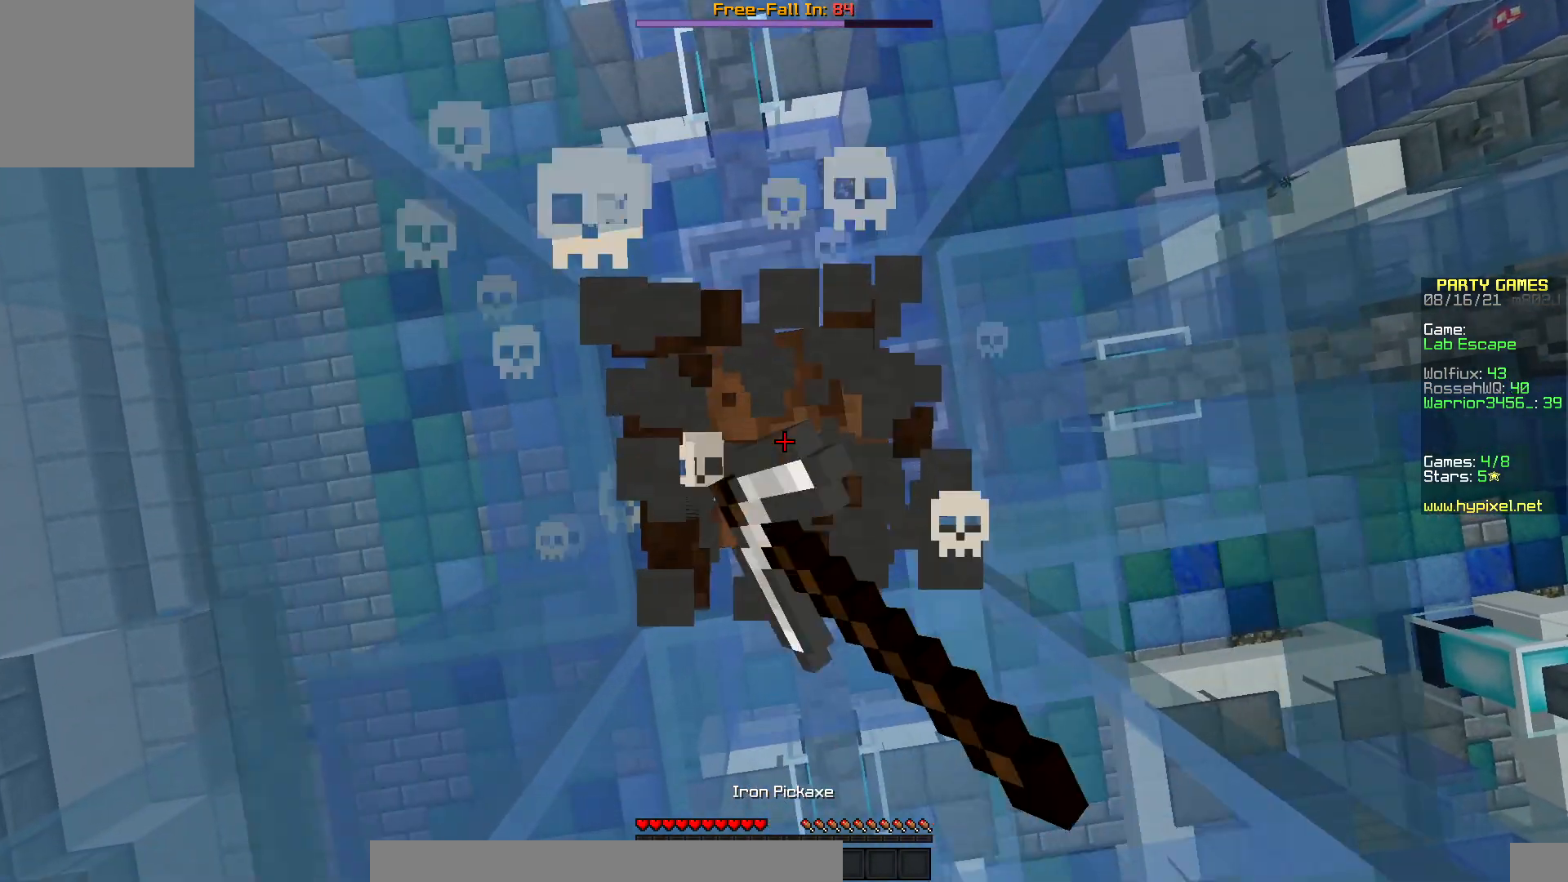
{"keys": [], "mouse": ["left"], "events": []}
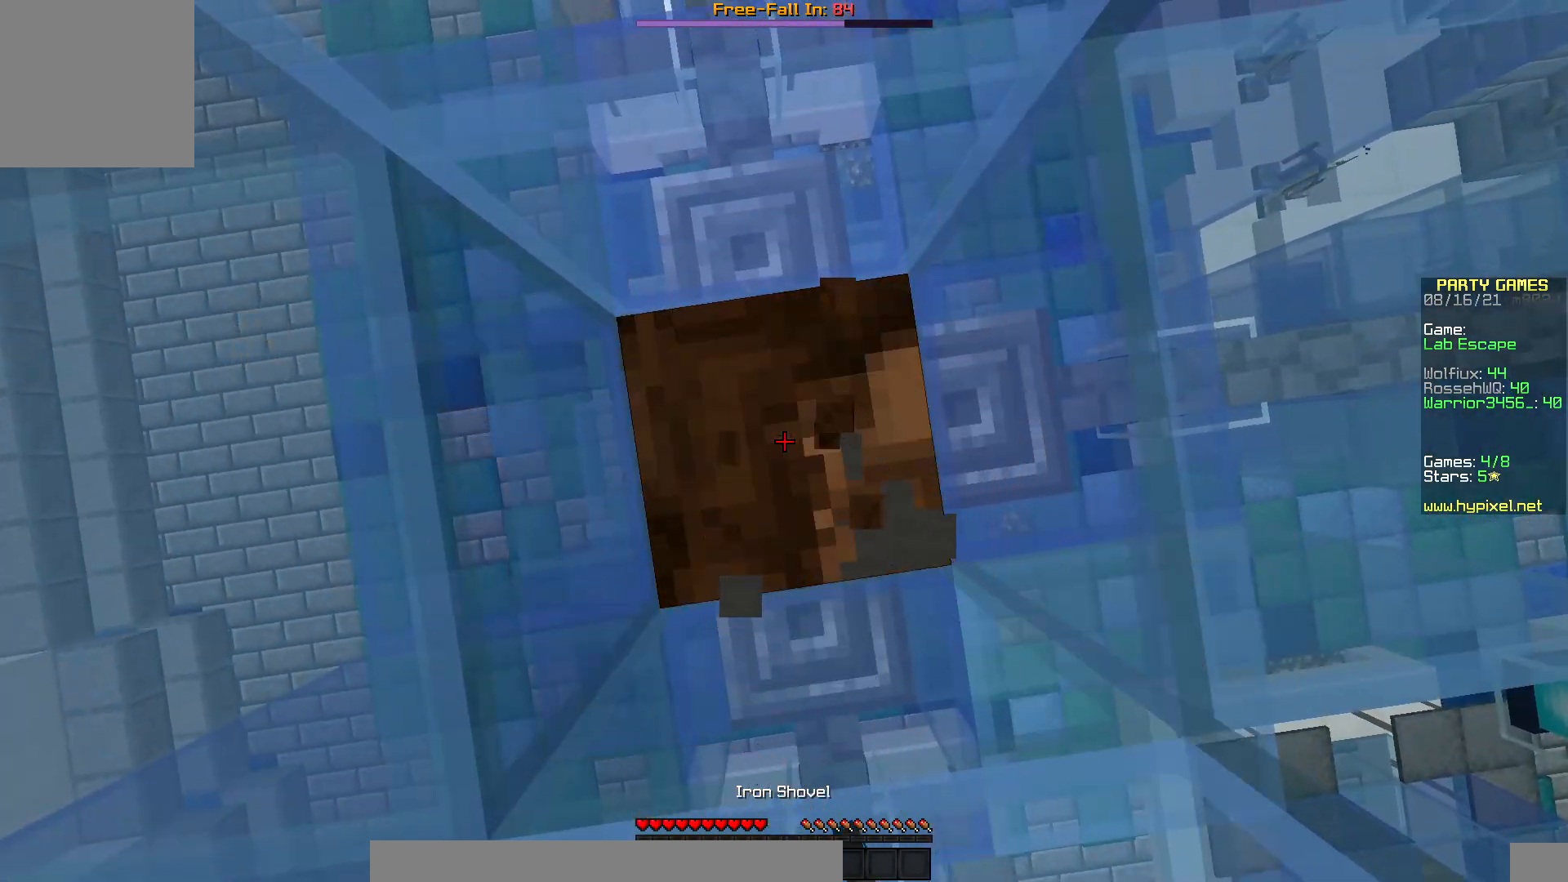
{"keys": [], "mouse": ["left"], "events": []}
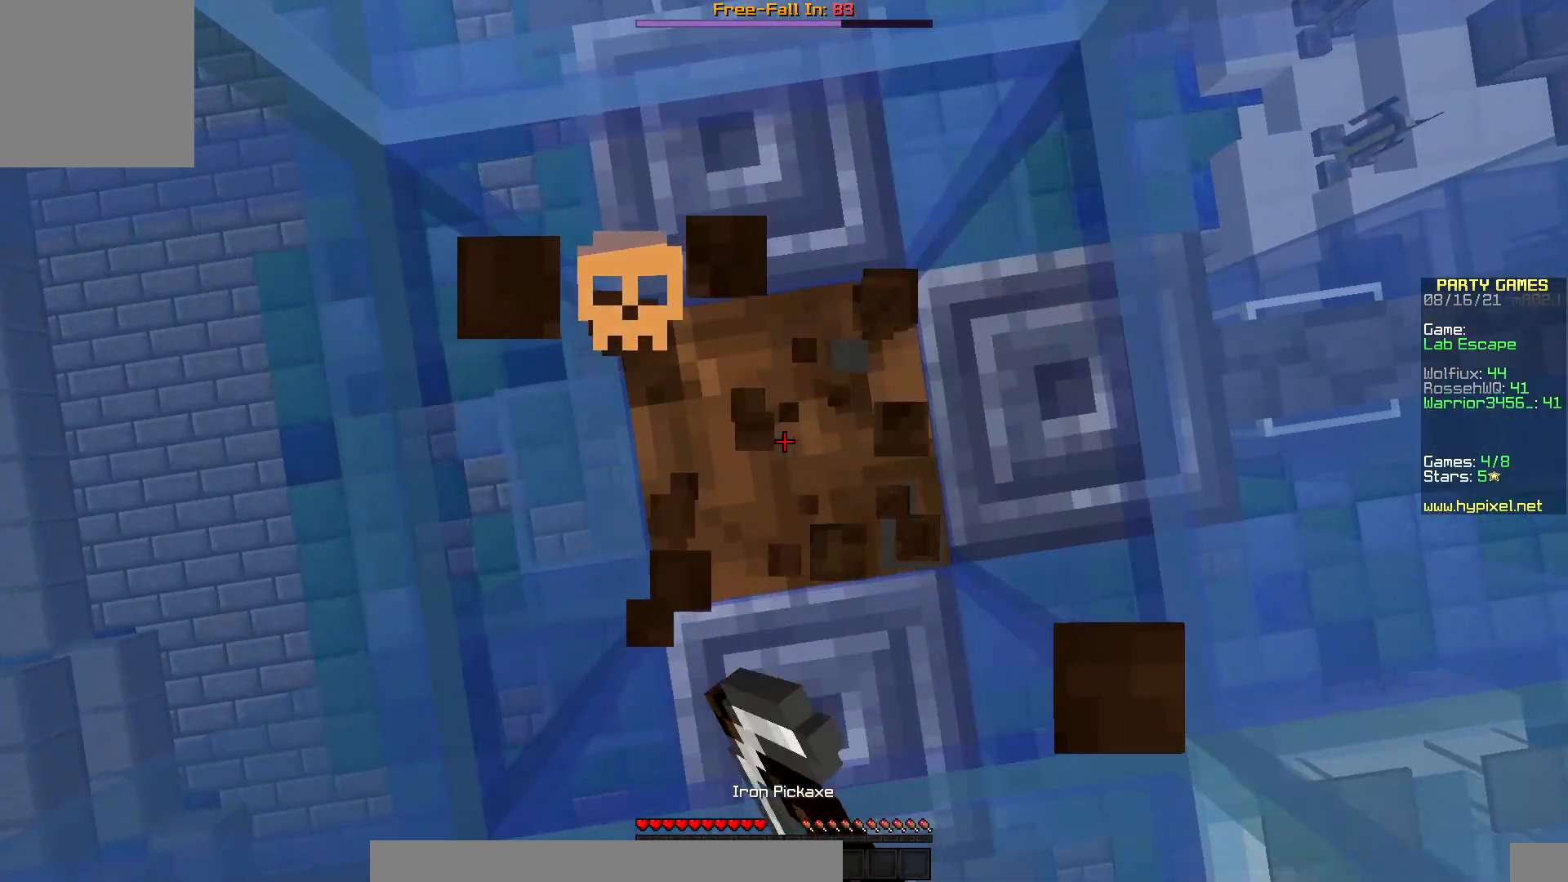
{"keys": [], "mouse": ["left"], "events": []}
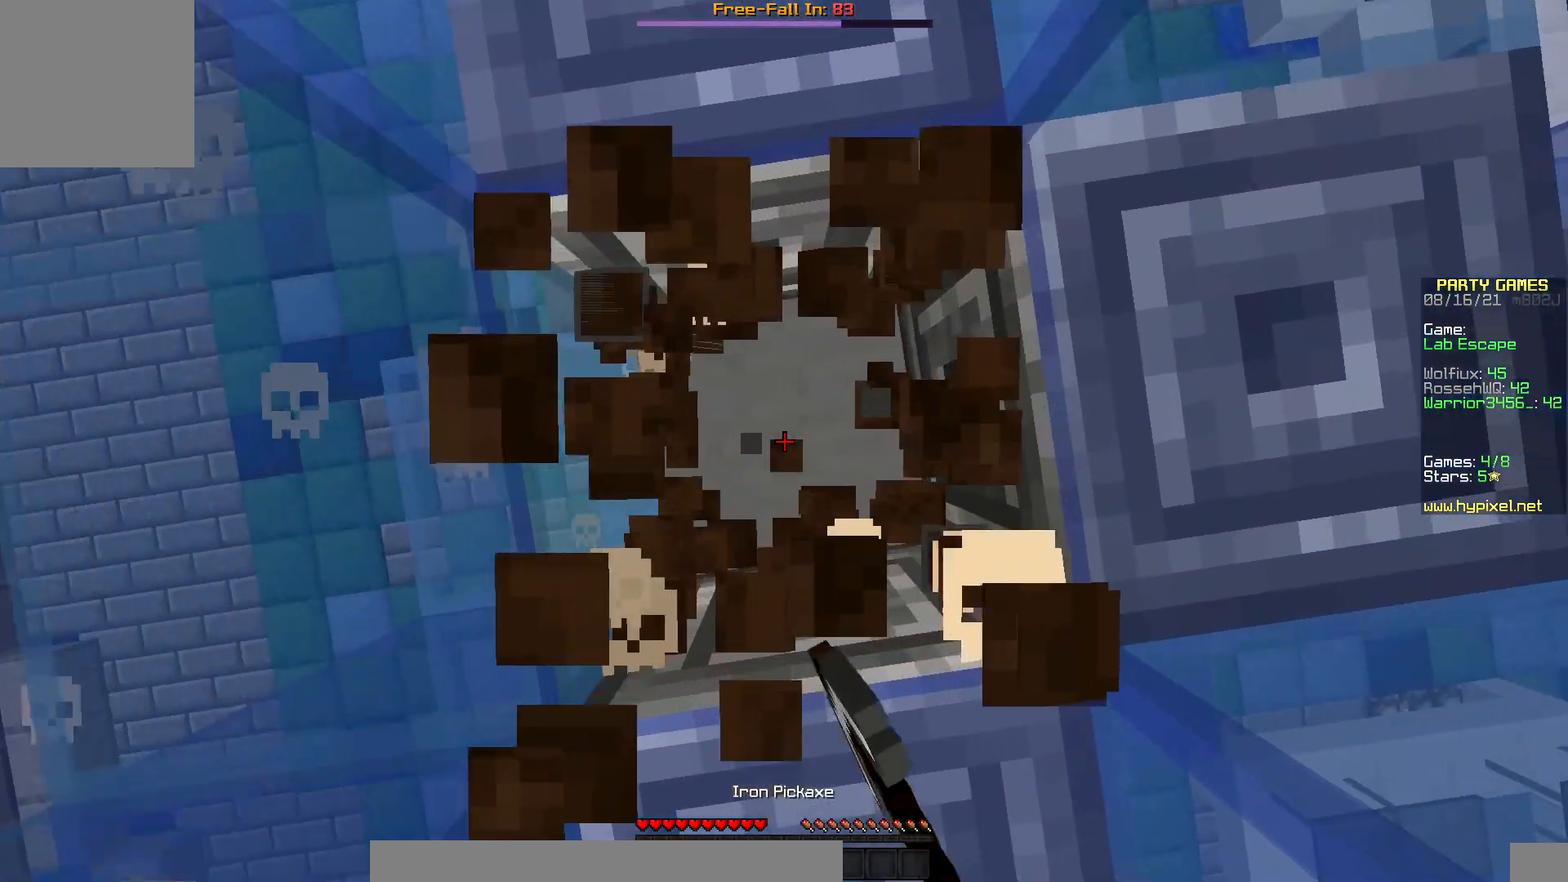
{"keys": [], "mouse": ["left"], "events": []}
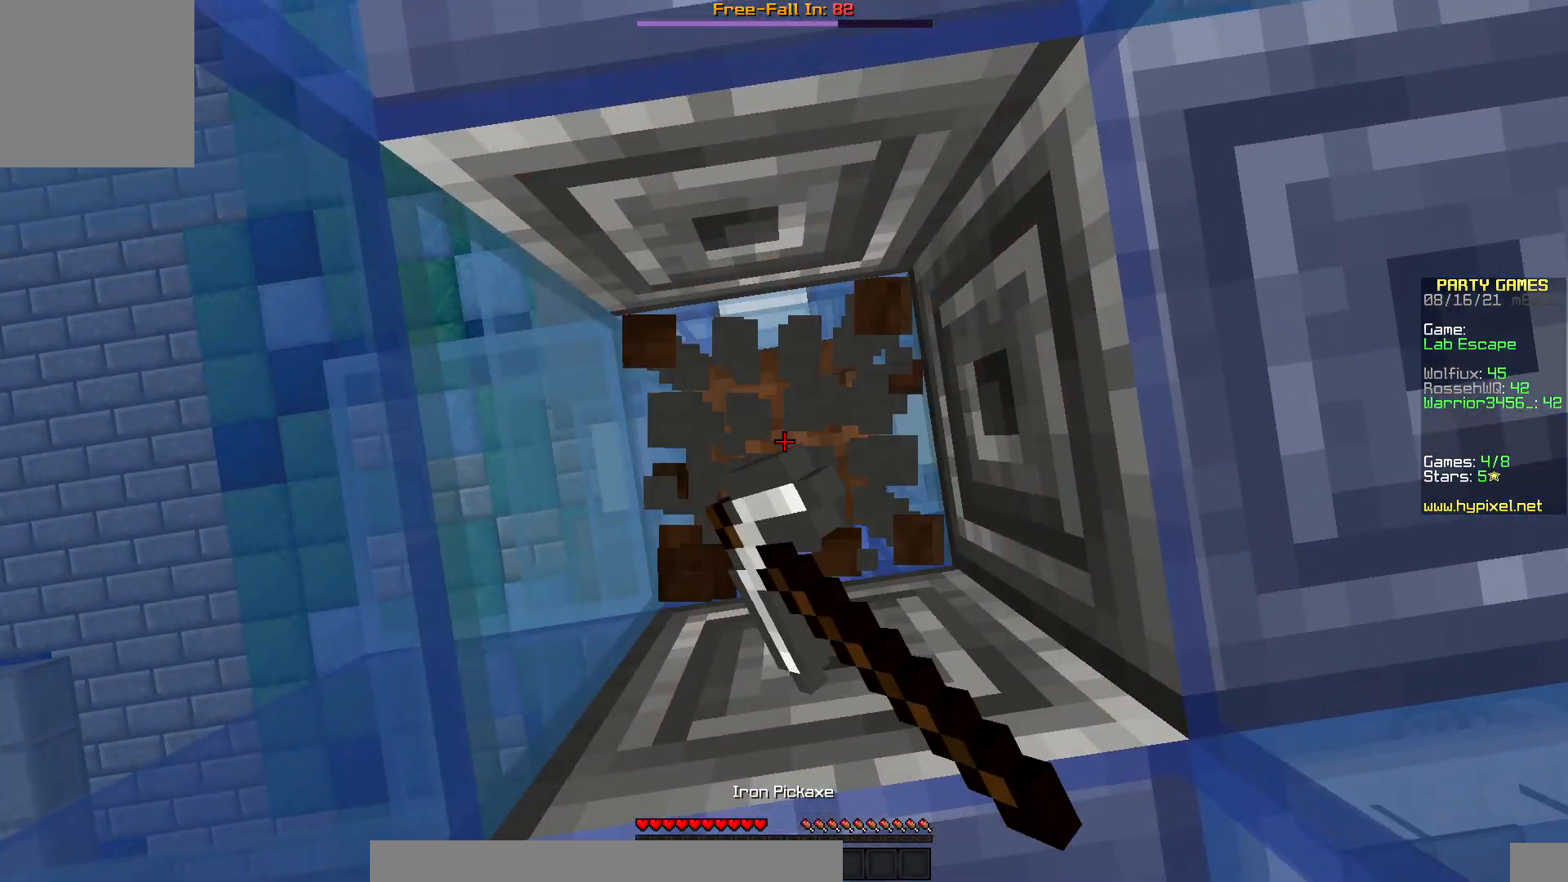
{"keys": [], "mouse": ["left"], "events": []}
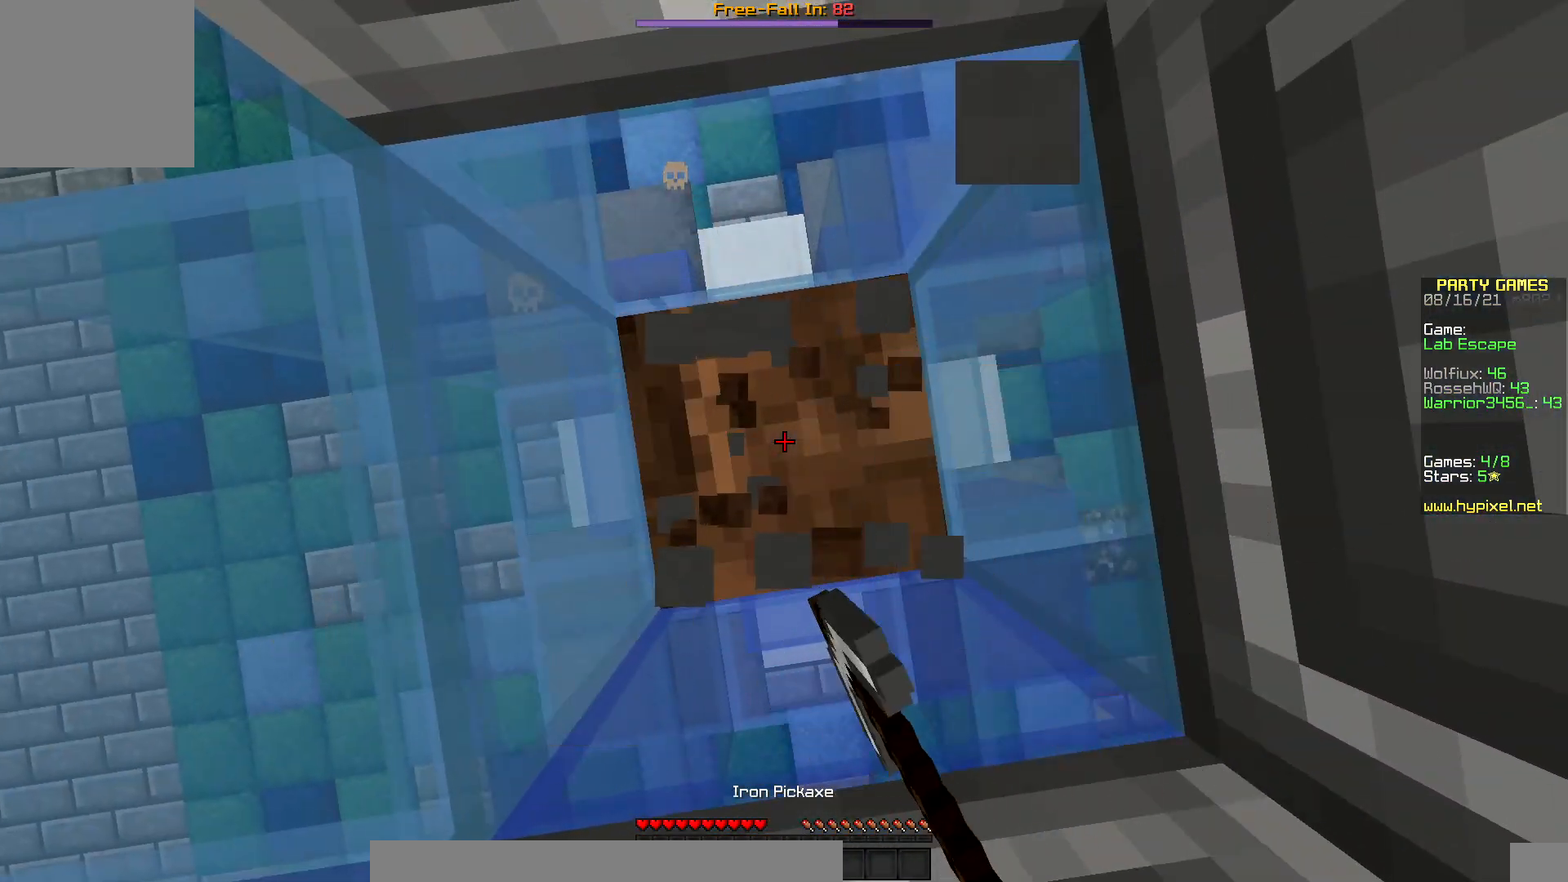
{"keys": [], "mouse": ["left"], "events": []}
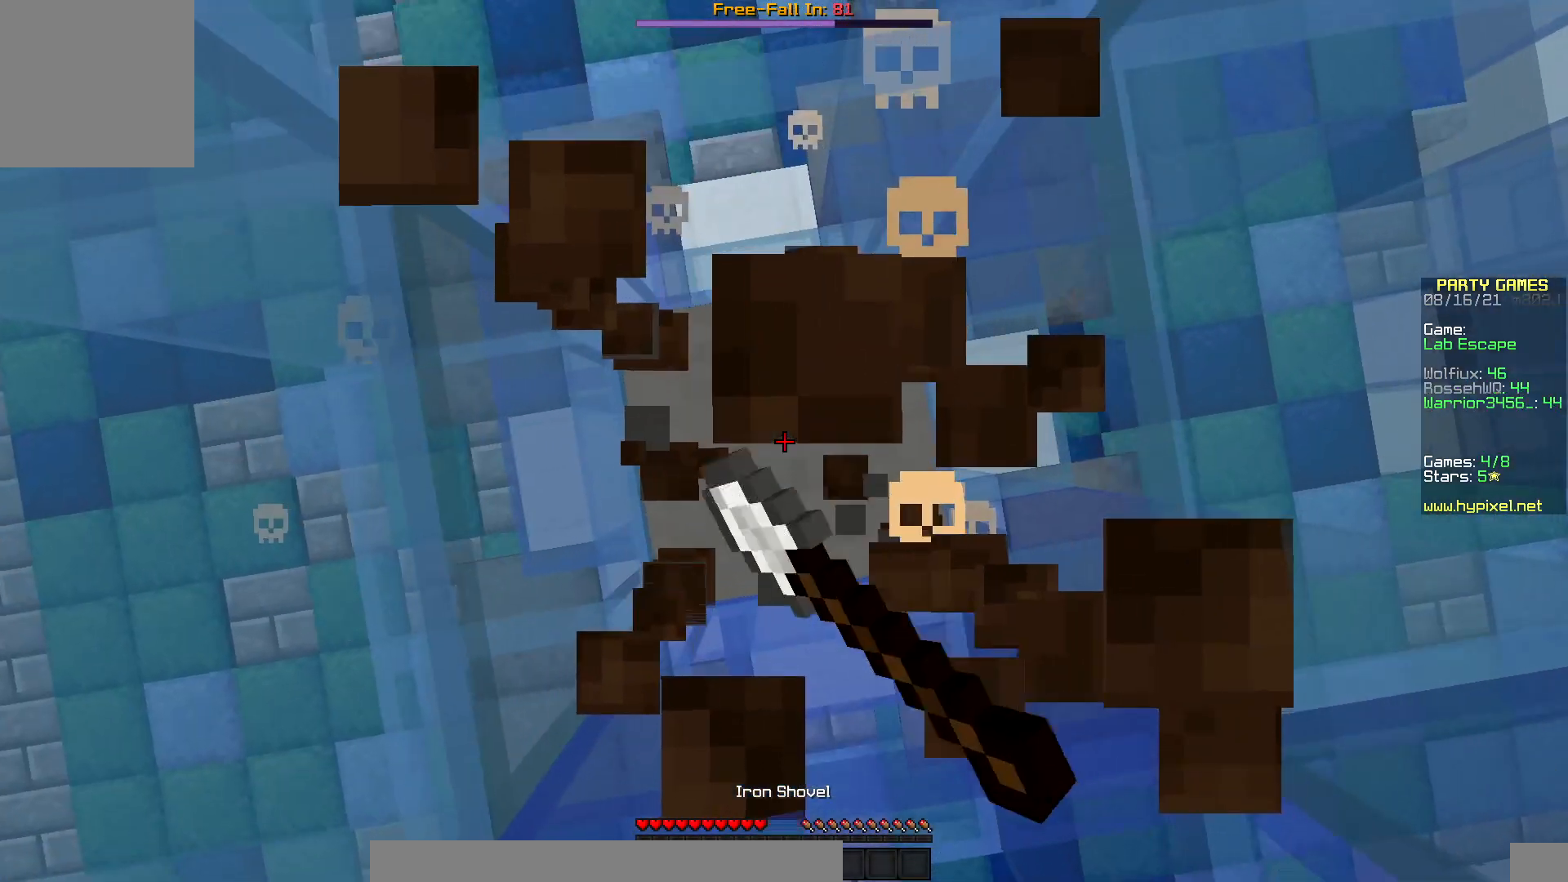
{"keys": [], "mouse": ["left"], "events": []}
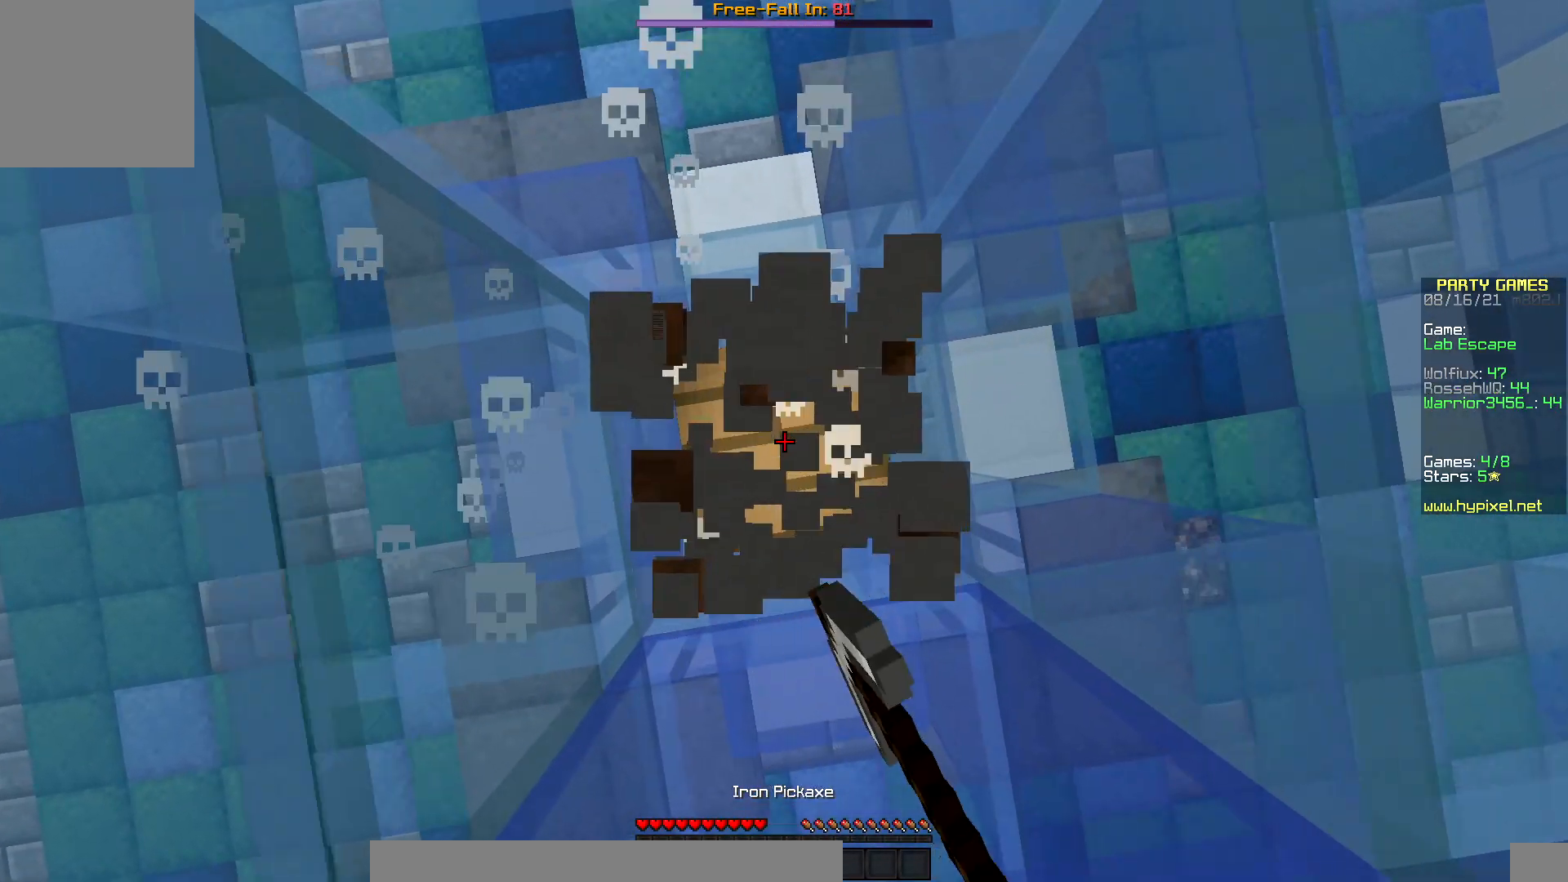
{"keys": [], "mouse": ["left"], "events": []}
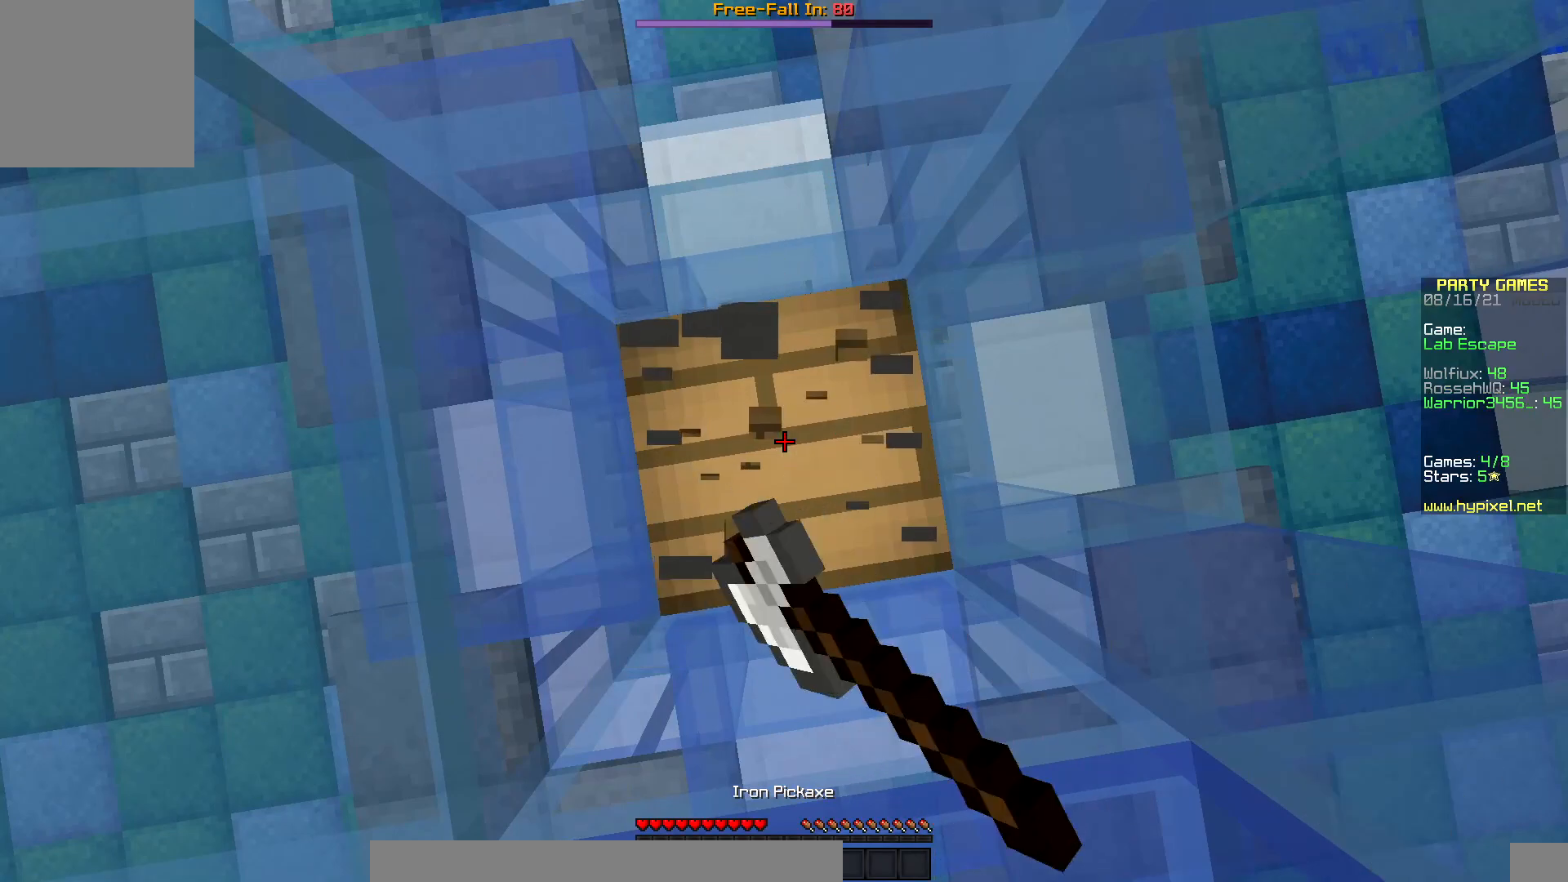
{"keys": [], "mouse": ["left"], "events": []}
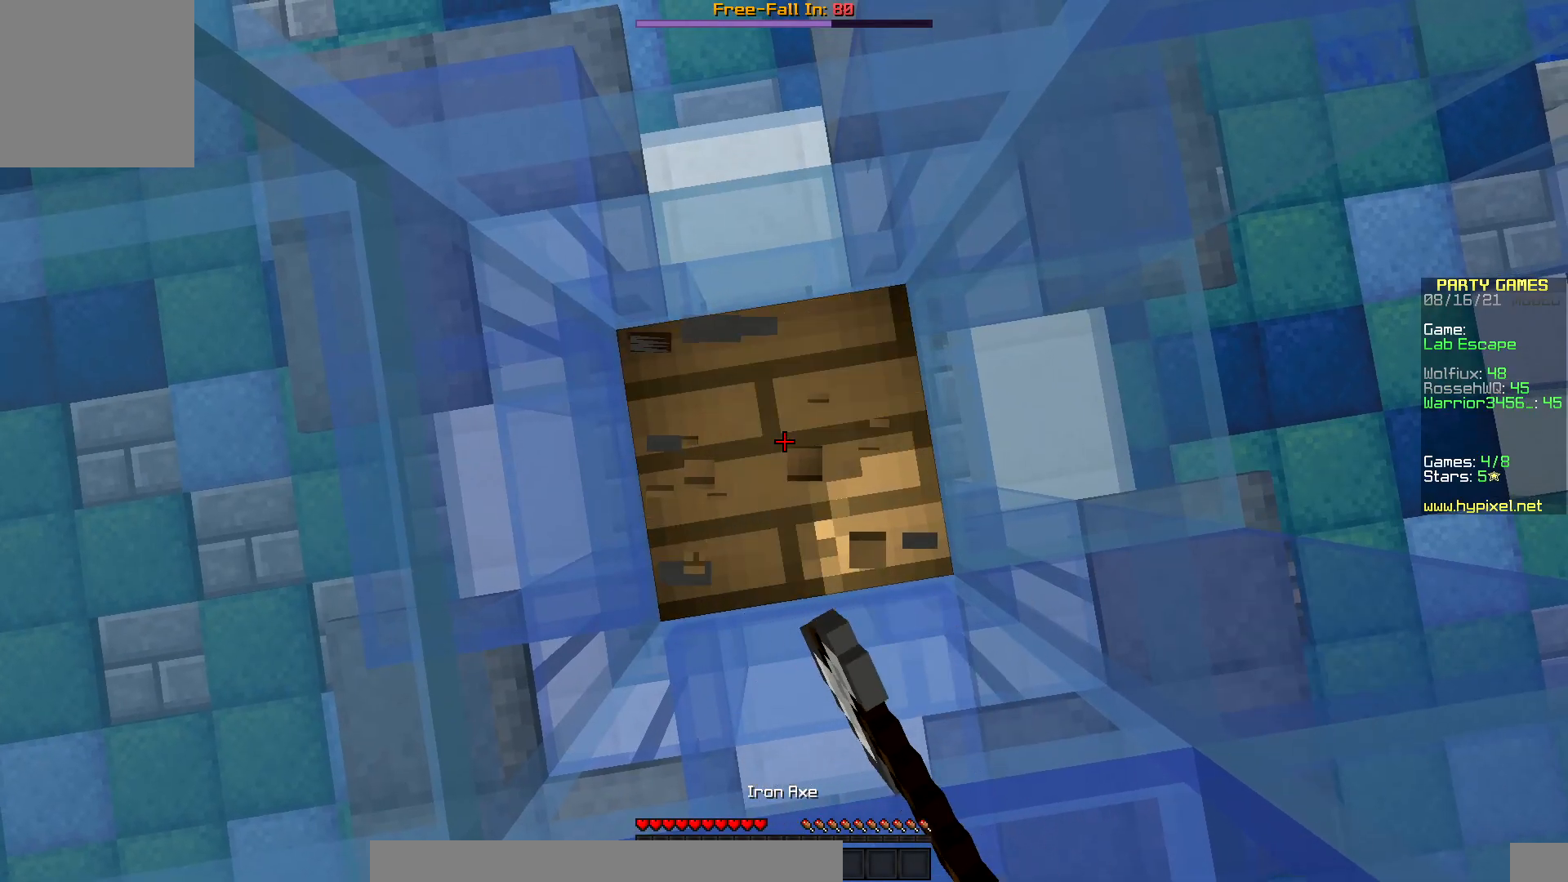
{"keys": [], "mouse": ["left"], "events": []}
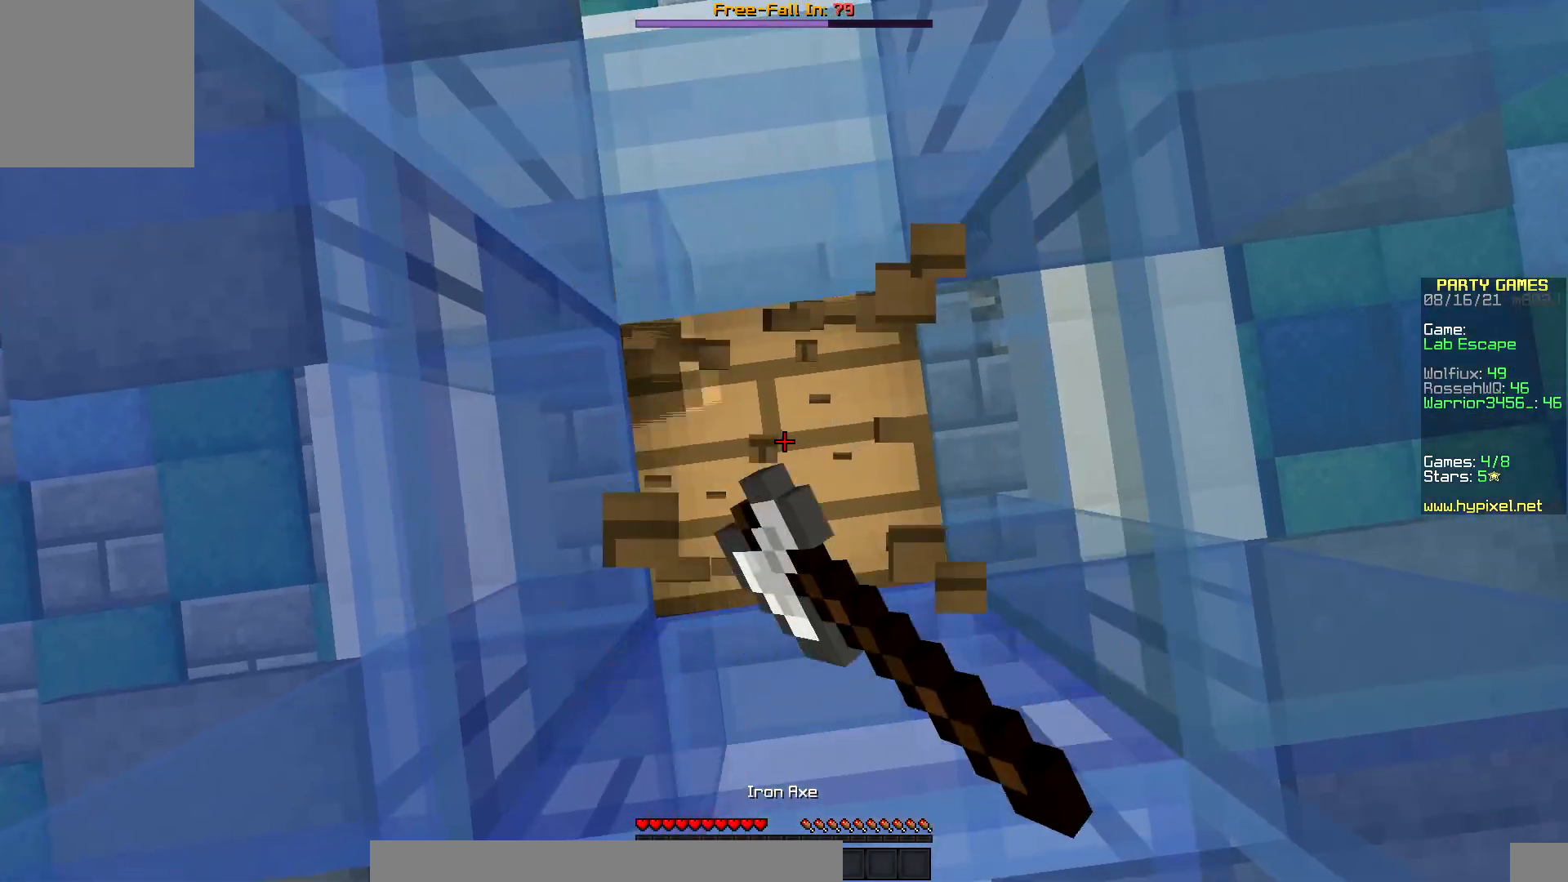
{"keys": [], "mouse": ["left"], "events": []}
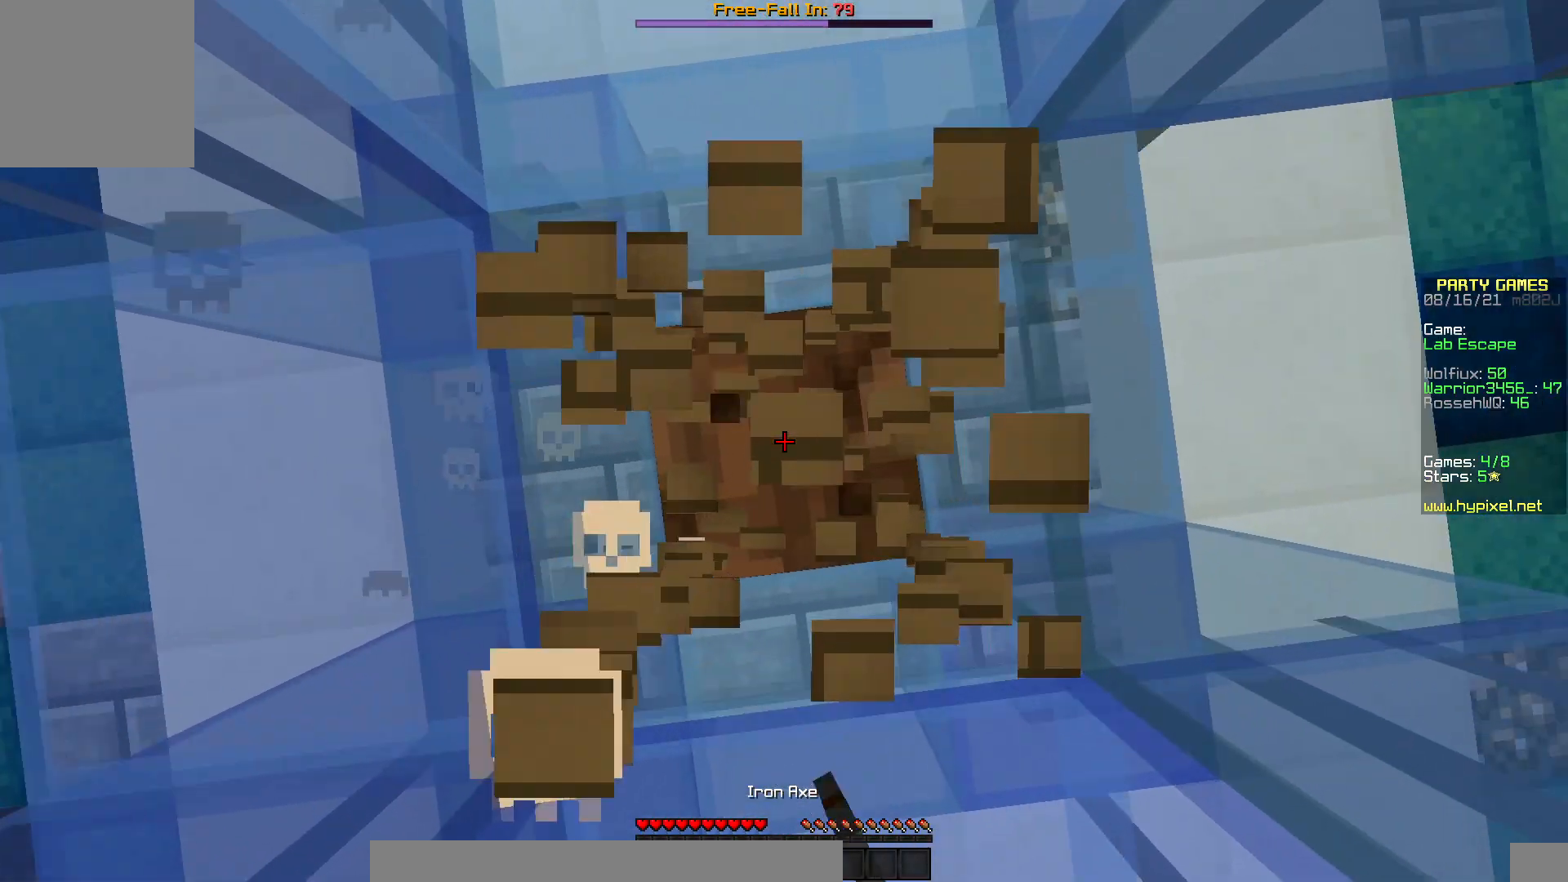
{"keys": [], "mouse": ["left"], "events": []}
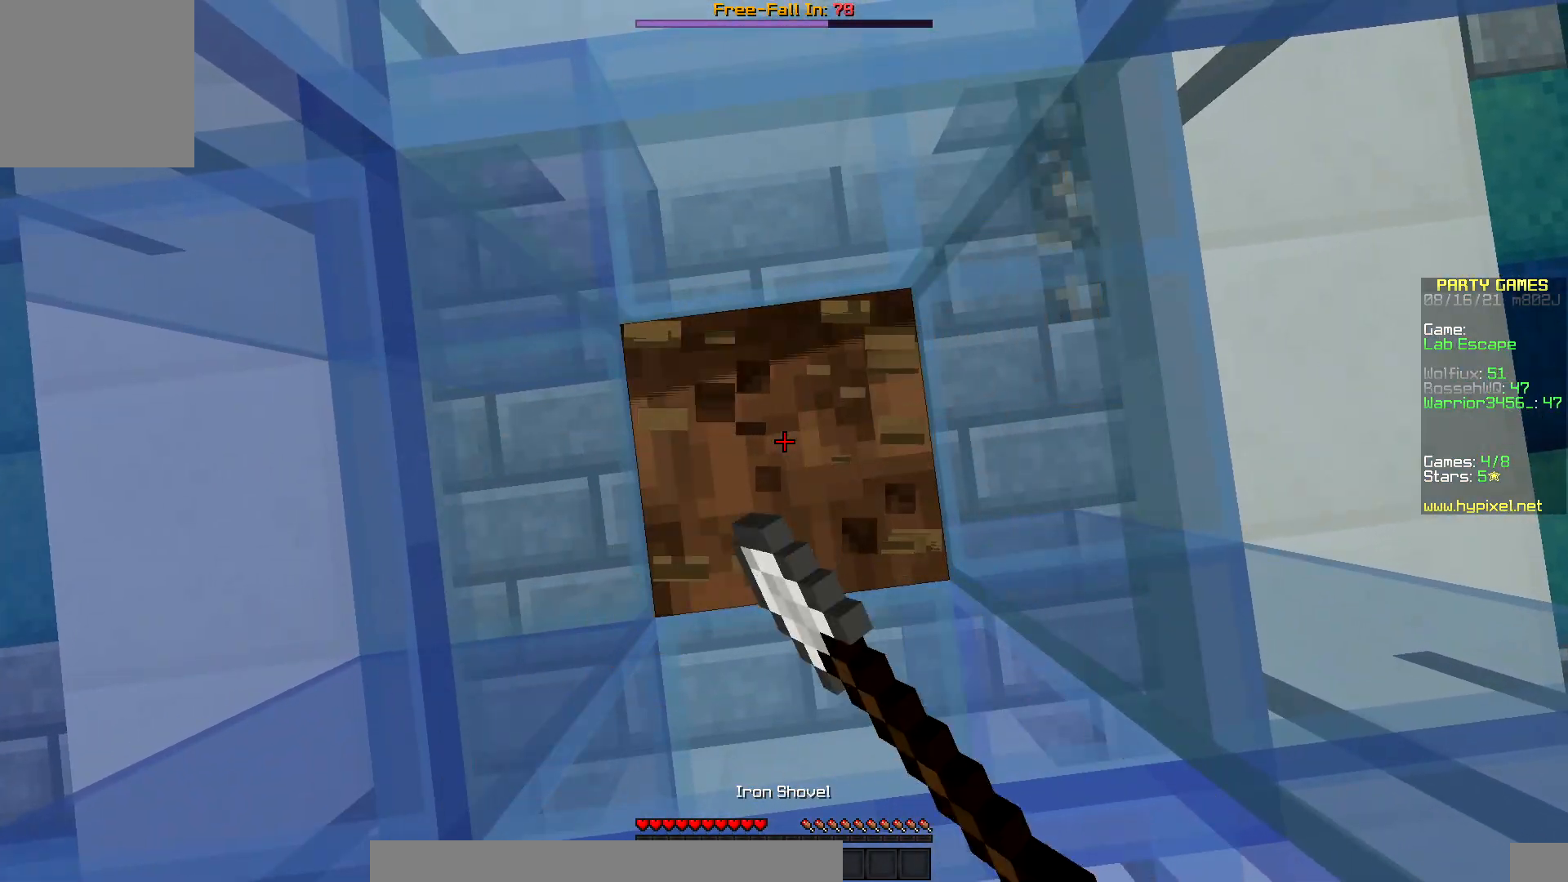
{"keys": [], "mouse": ["left"], "events": []}
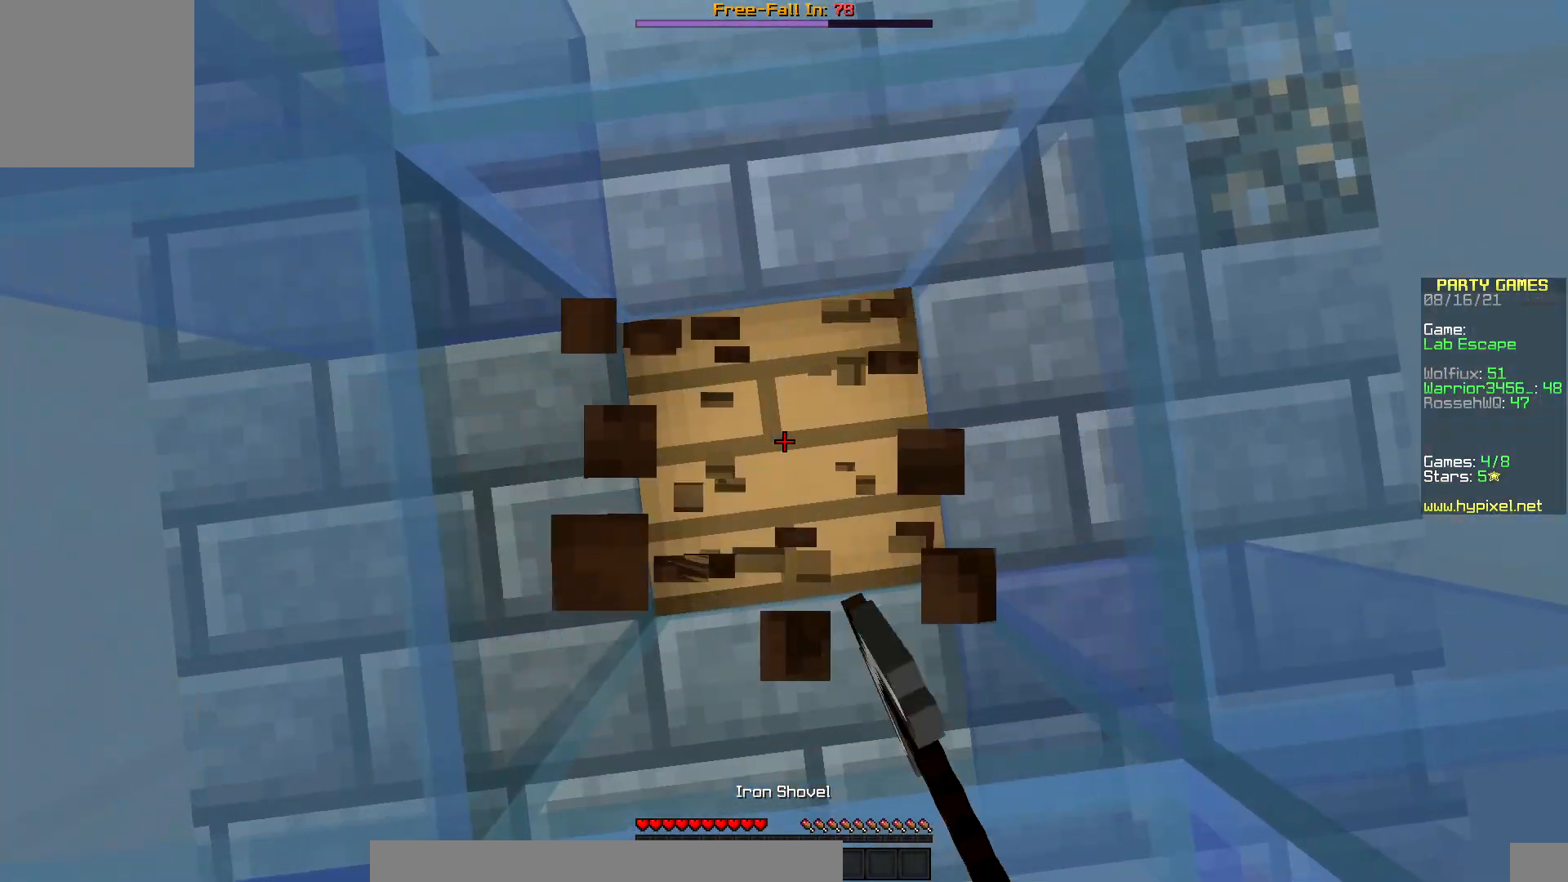
{"keys": [], "mouse": ["left"], "events": []}
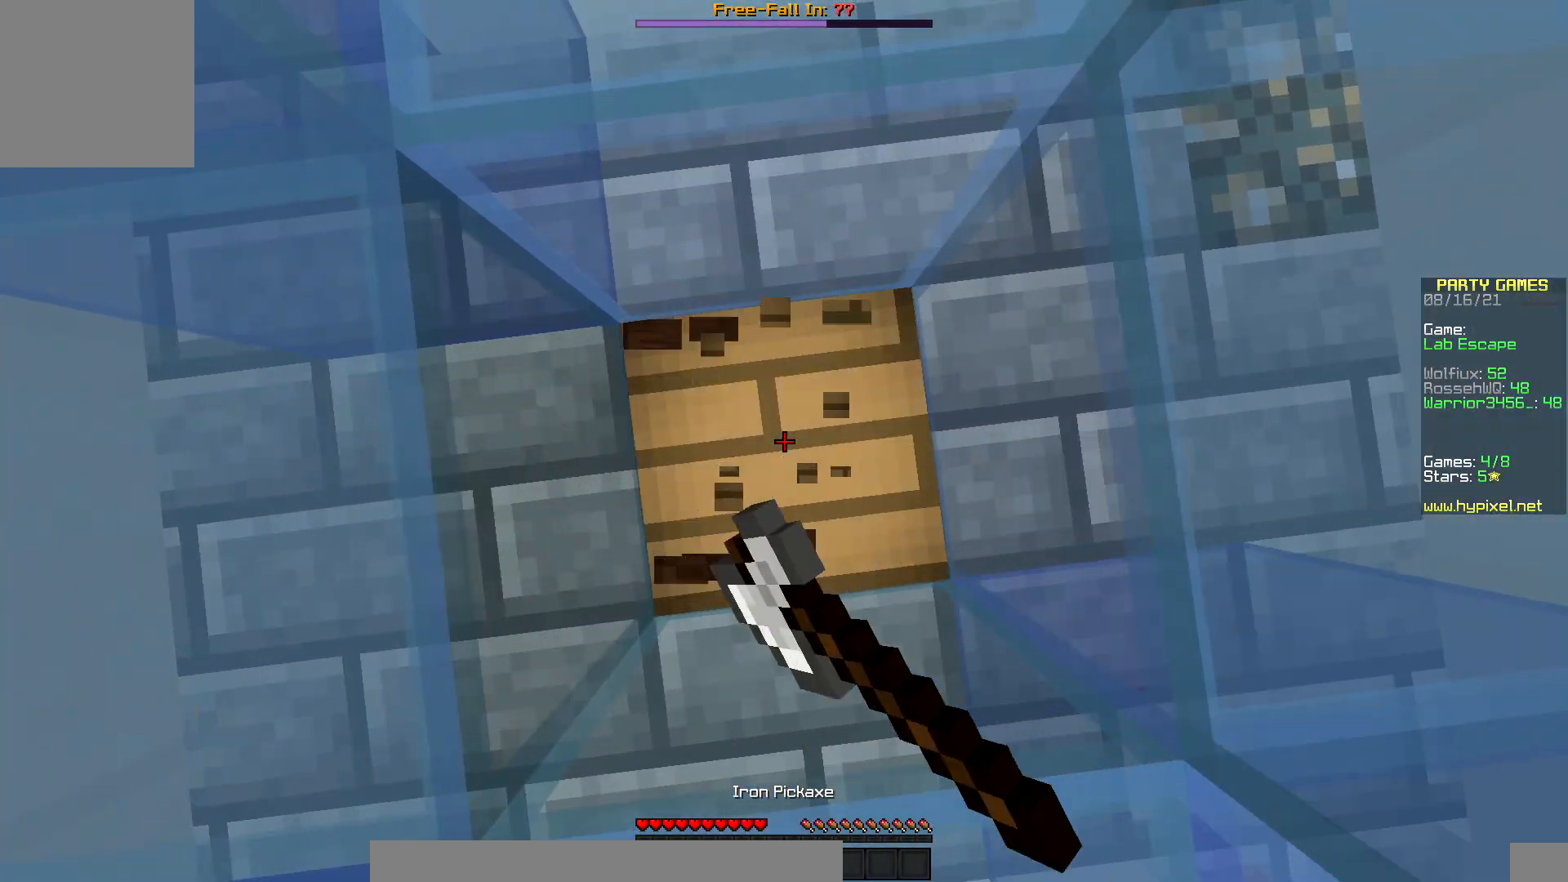
{"keys": [], "mouse": ["left"], "events": []}
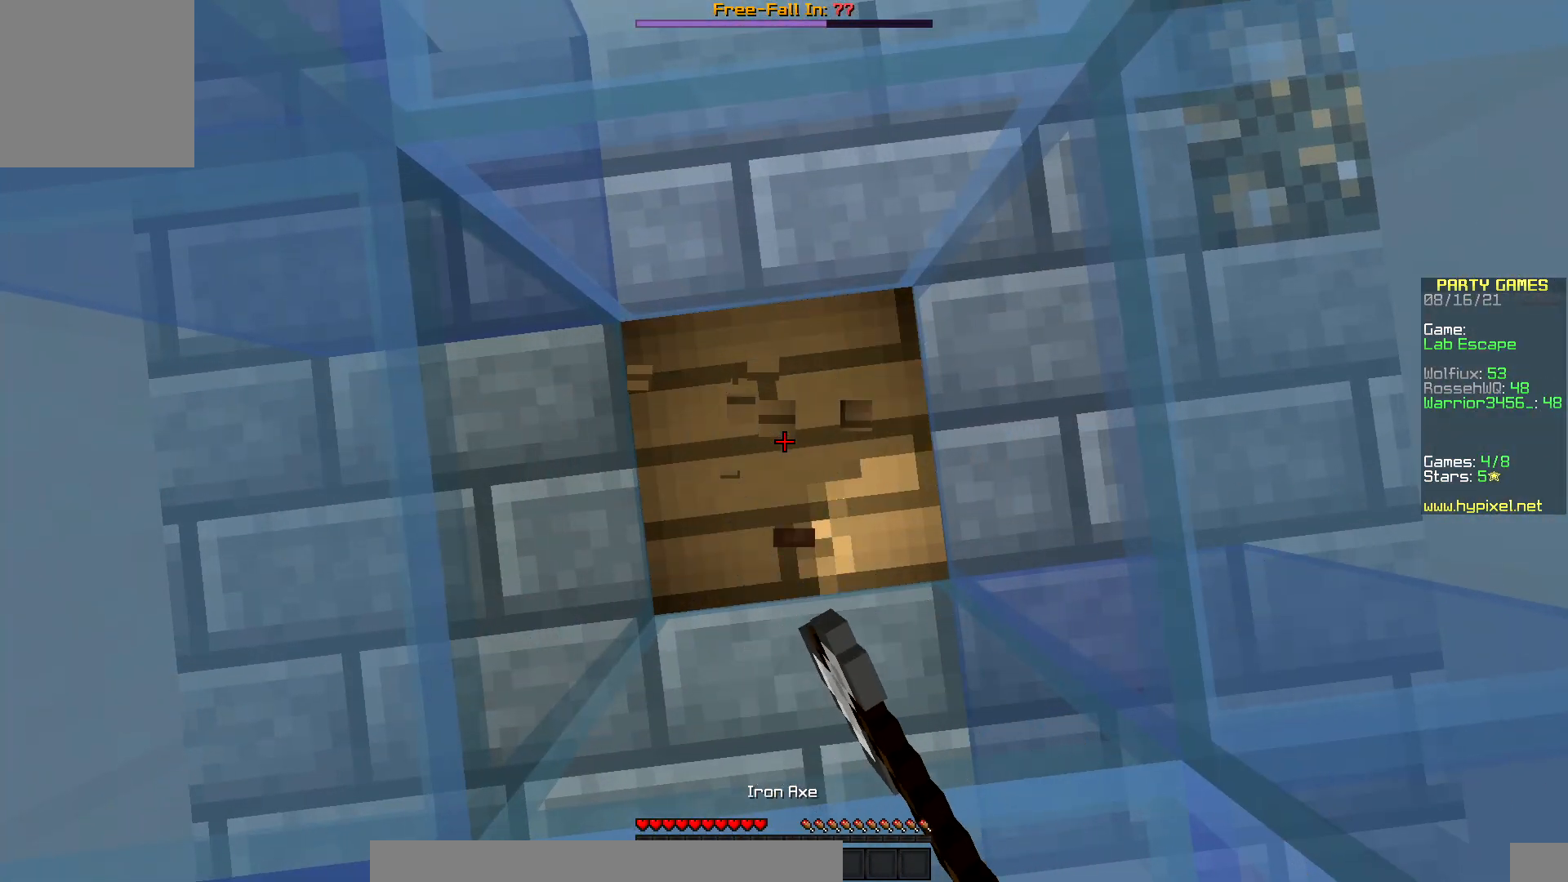
{"keys": [], "mouse": ["left"], "events": []}
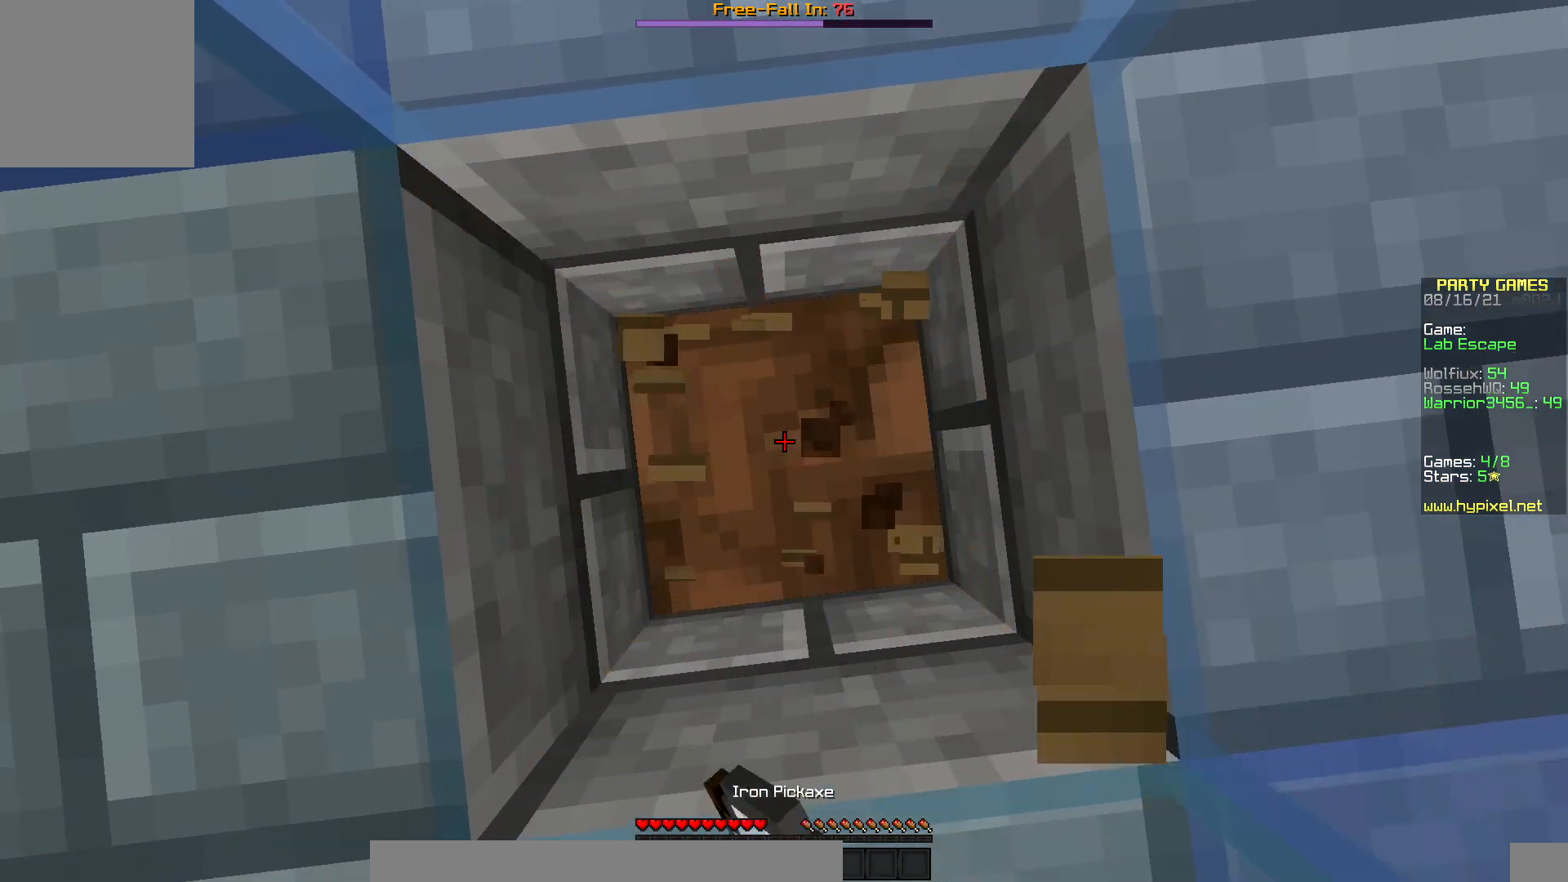
{"keys": [], "mouse": ["left"], "events": []}
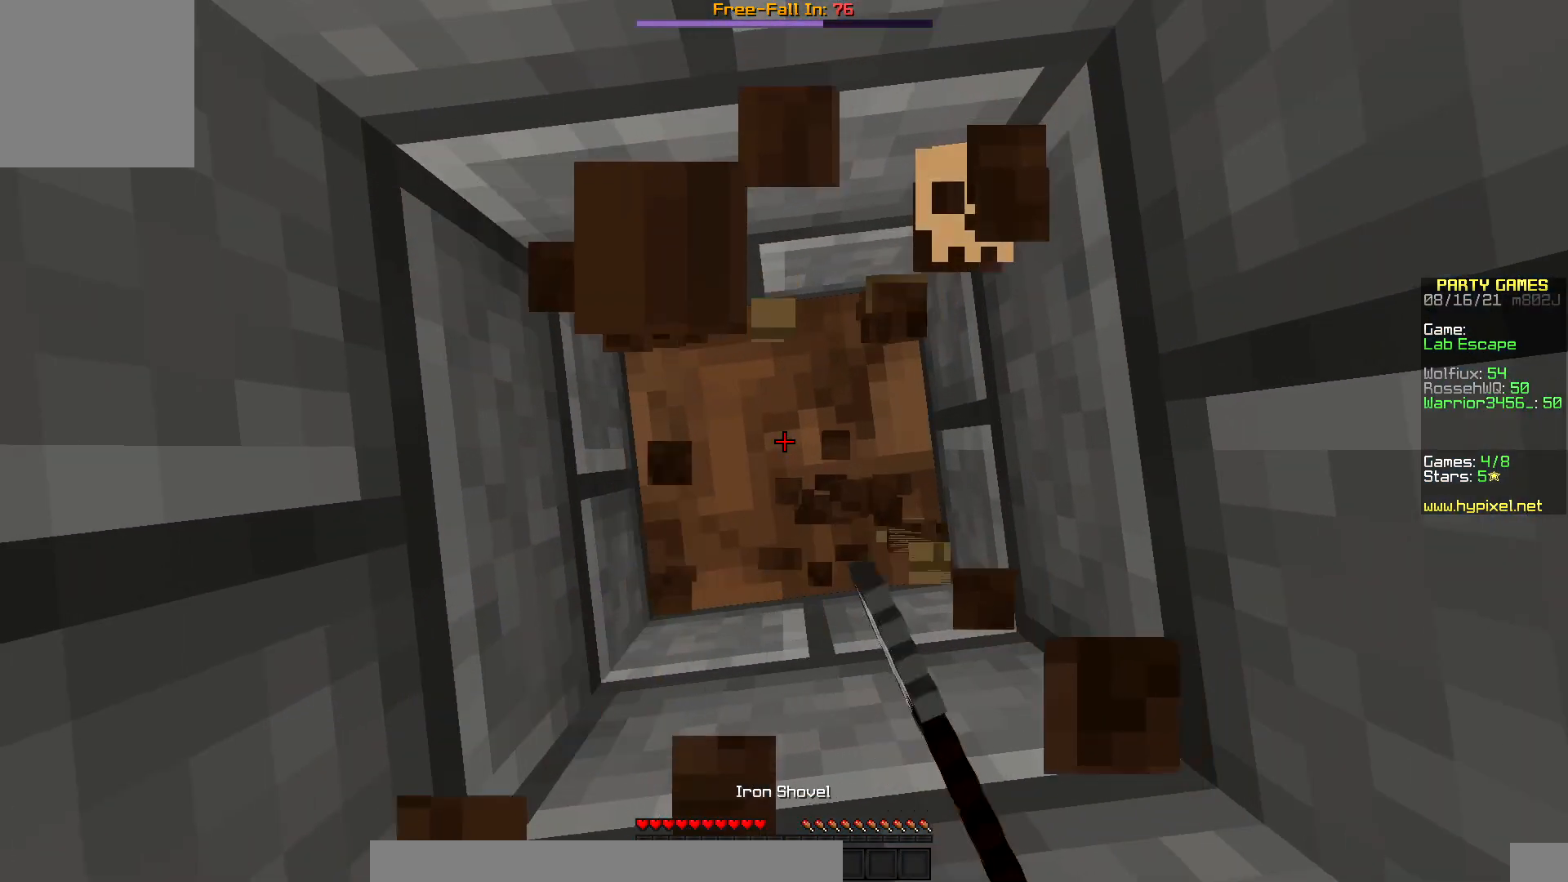
{"keys": [], "mouse": ["left"], "events": []}
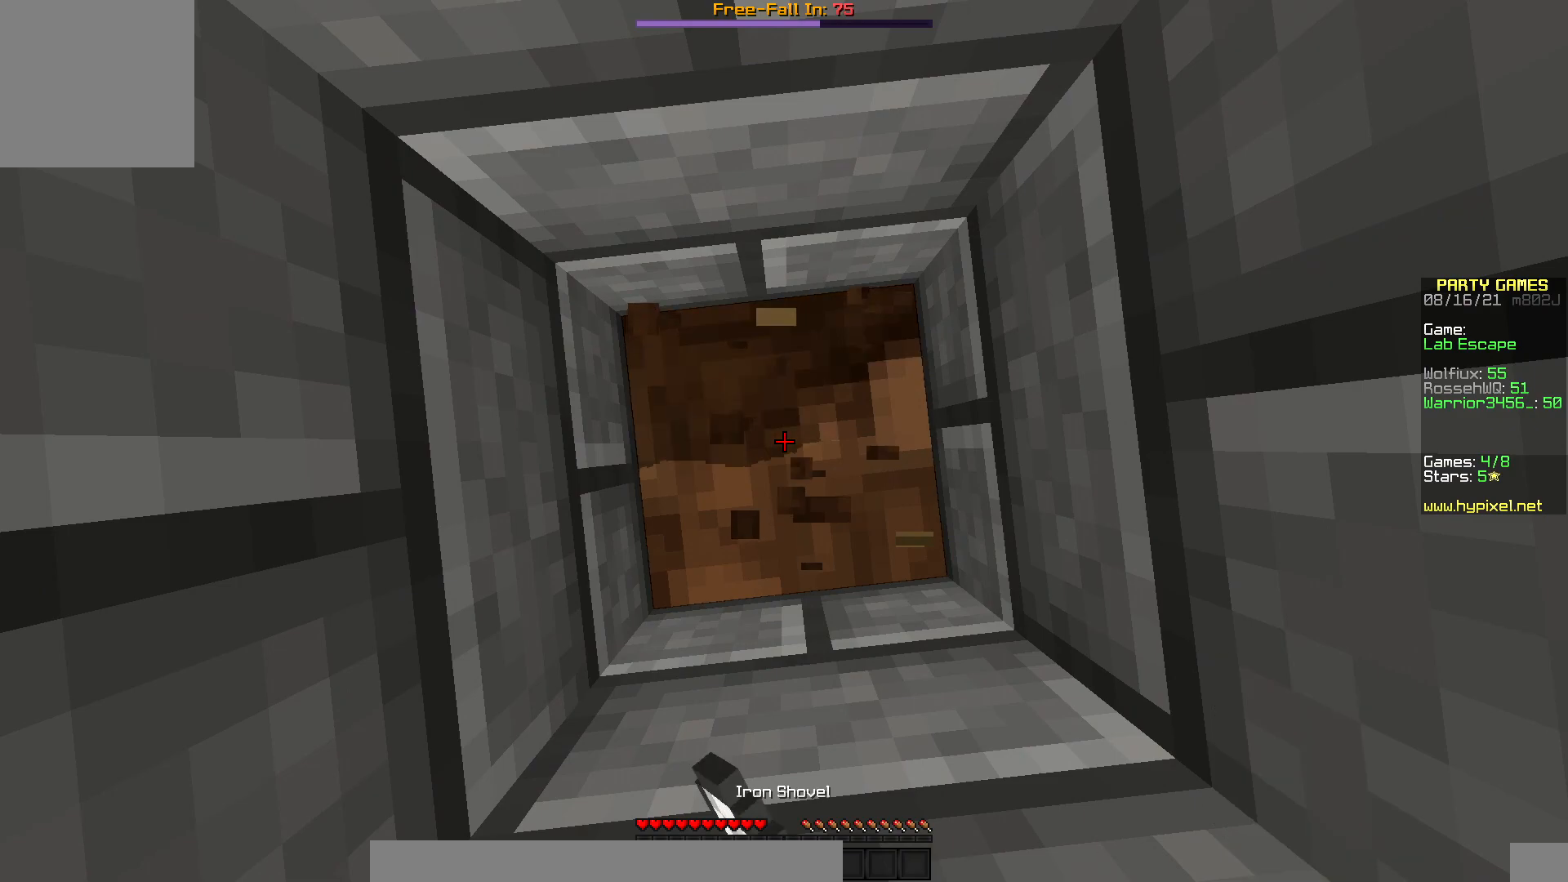
{"keys": [], "mouse": ["left"], "events": []}
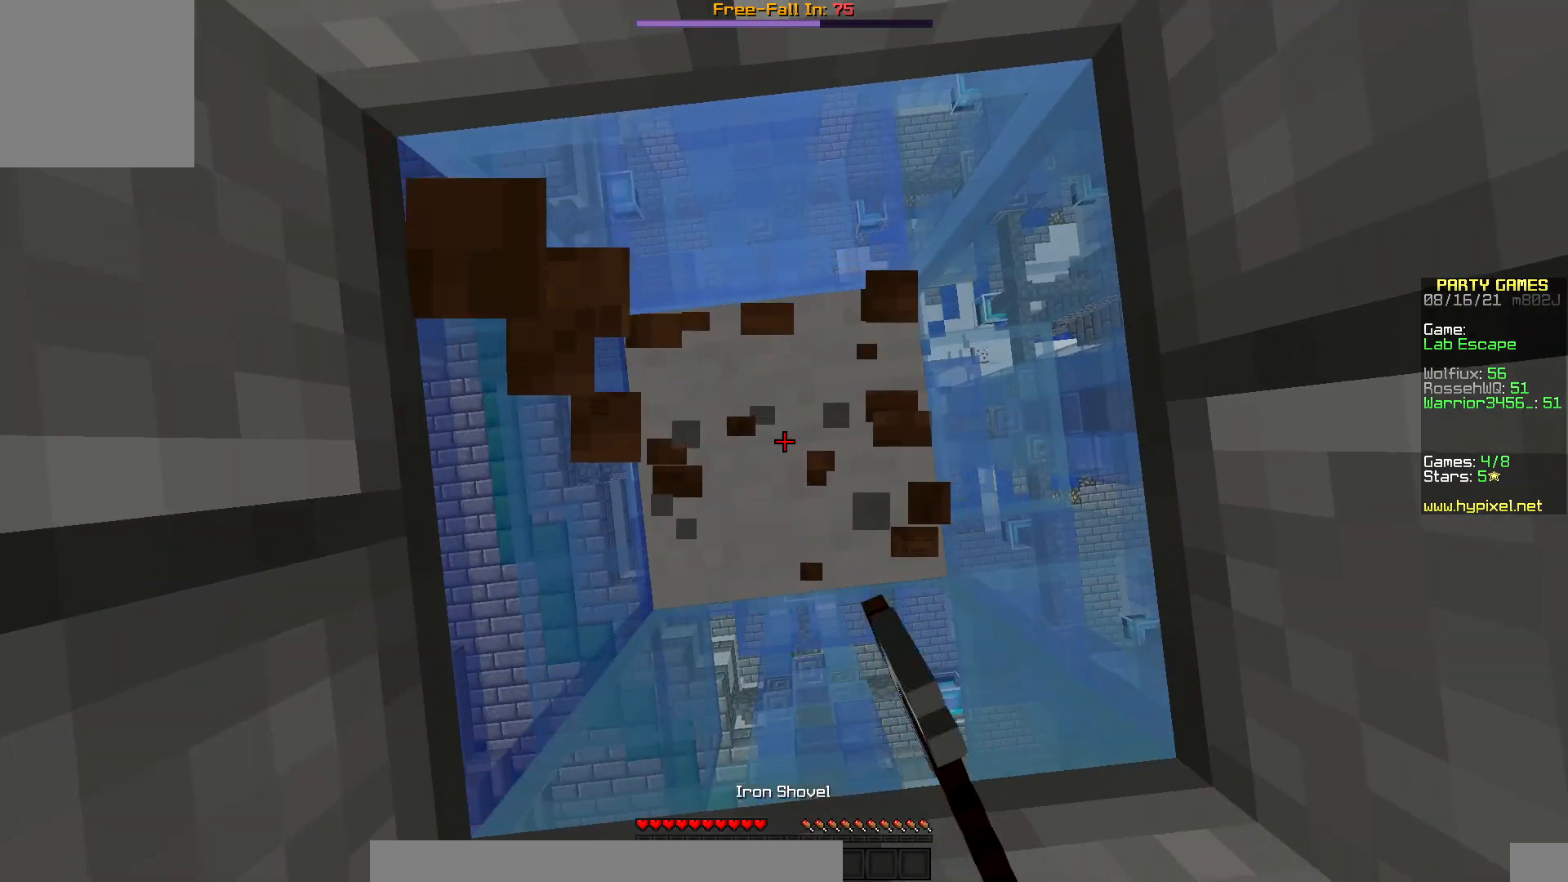
{"keys": [], "mouse": ["left"], "events": []}
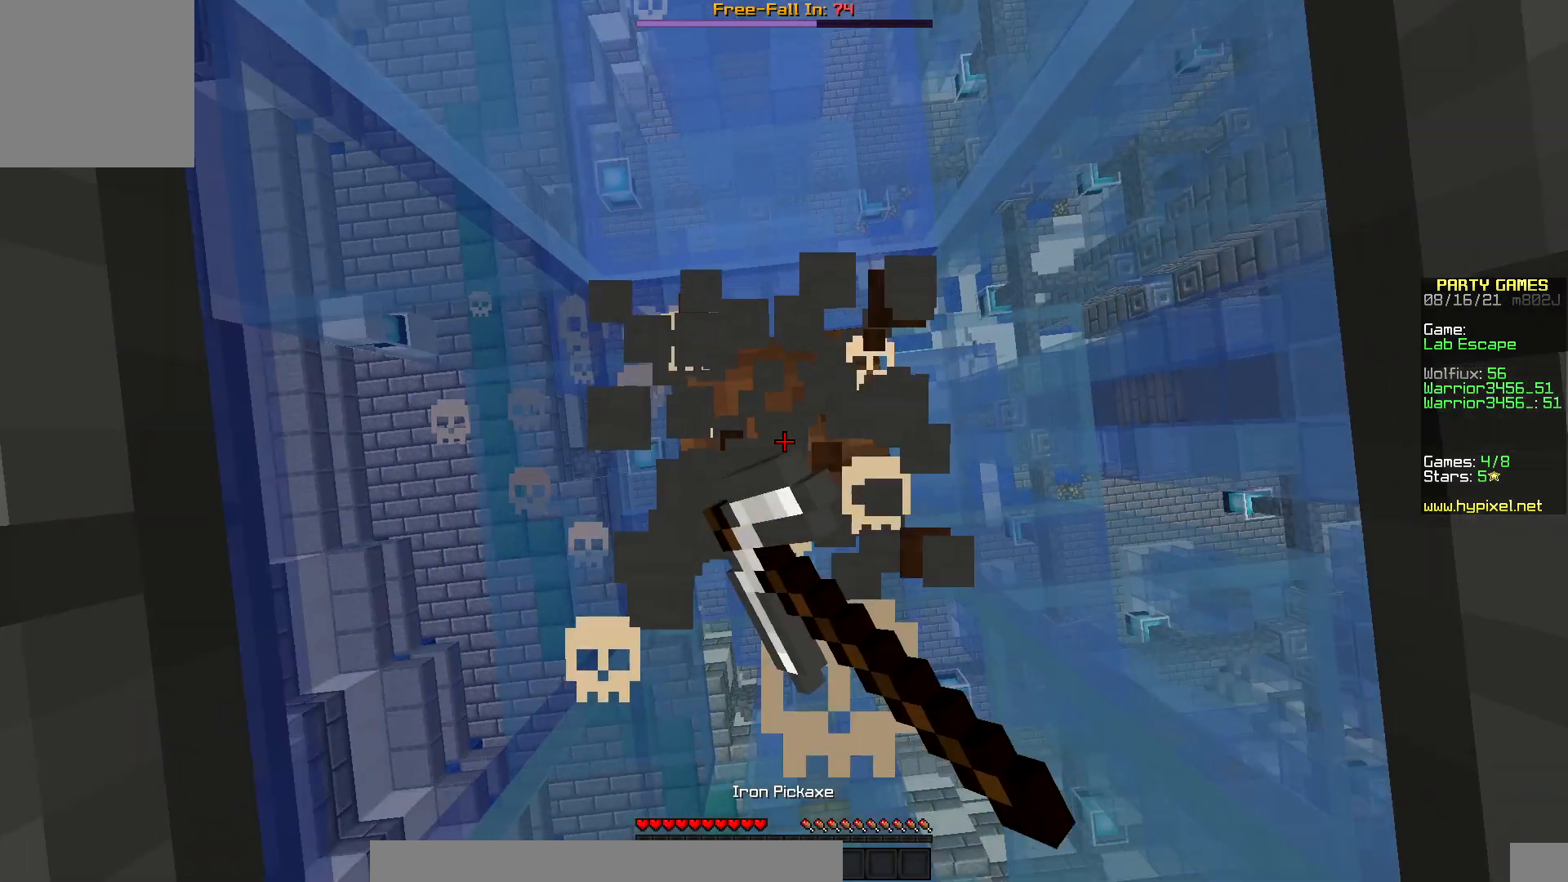
{"keys": [], "mouse": ["left"], "events": []}
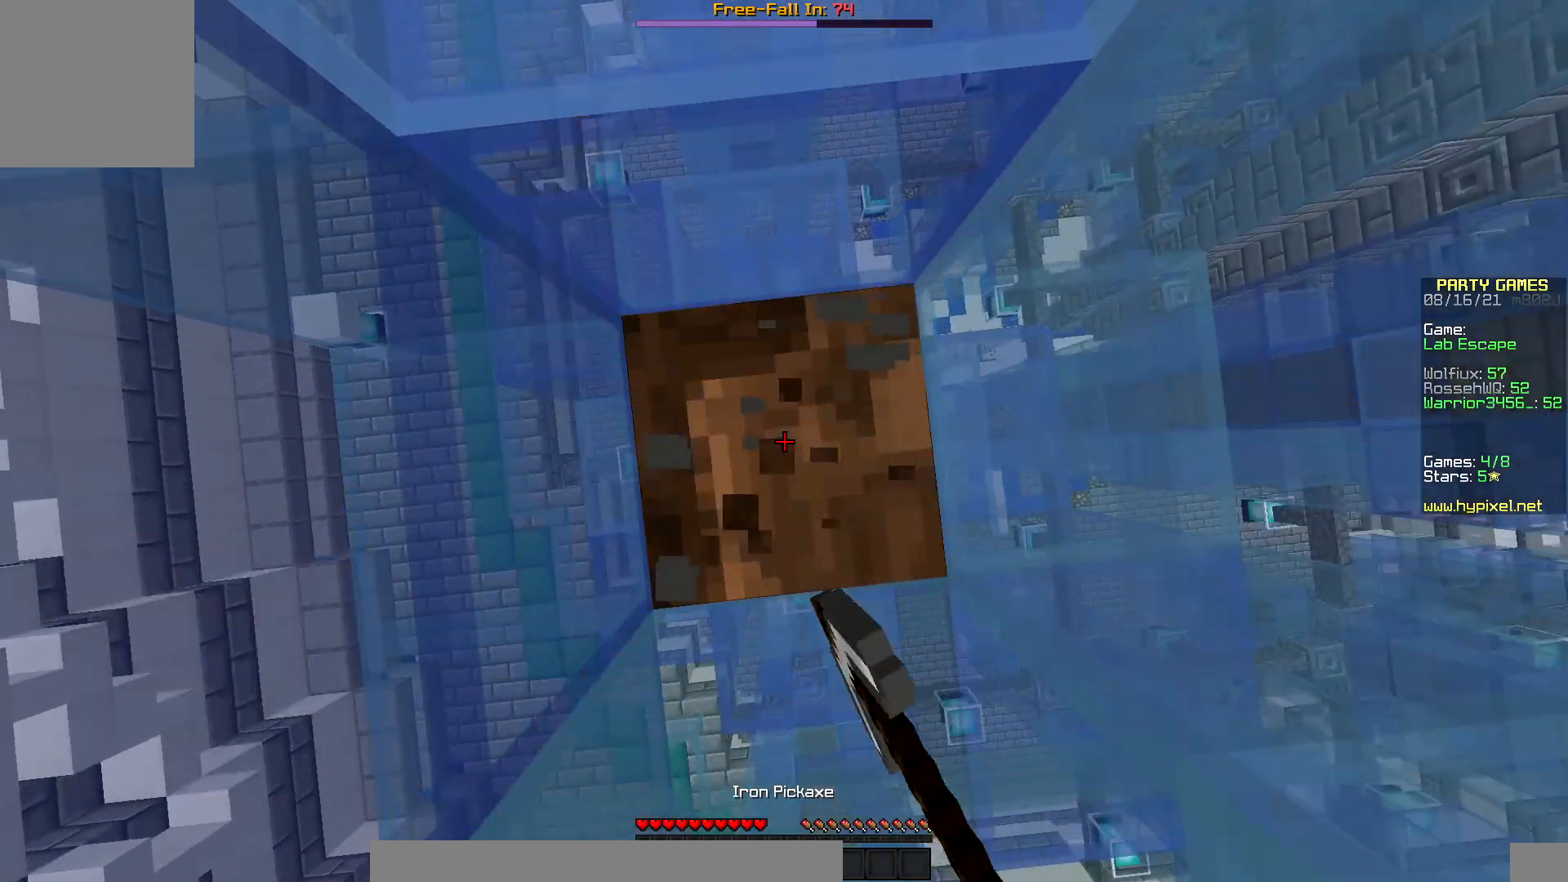
{"keys": [], "mouse": ["left"], "events": []}
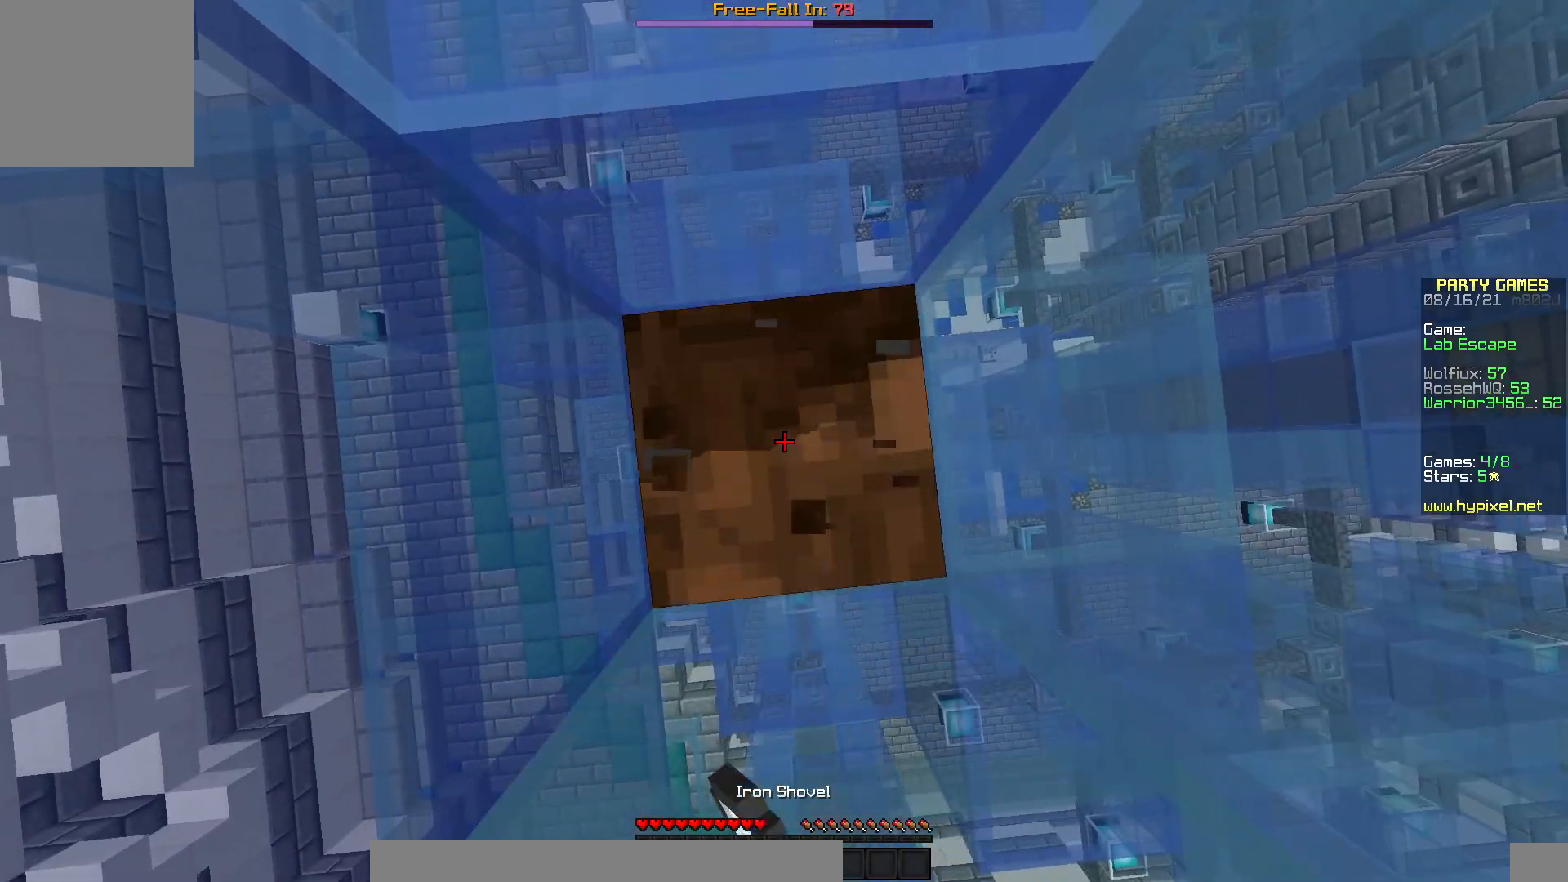
{"keys": [], "mouse": ["left"], "events": []}
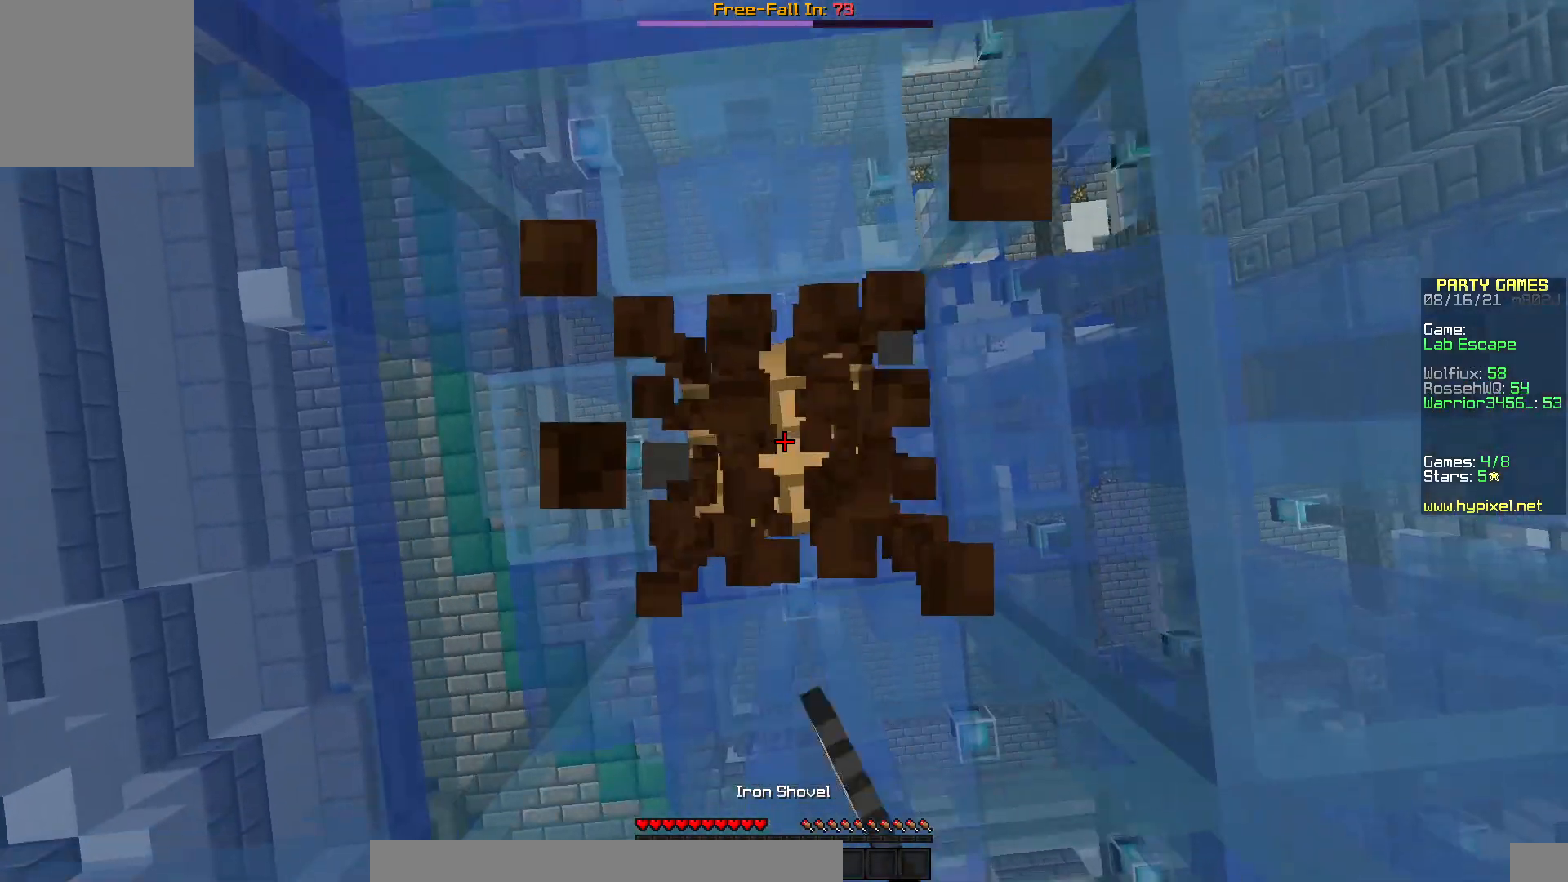
{"keys": [], "mouse": ["left"], "events": []}
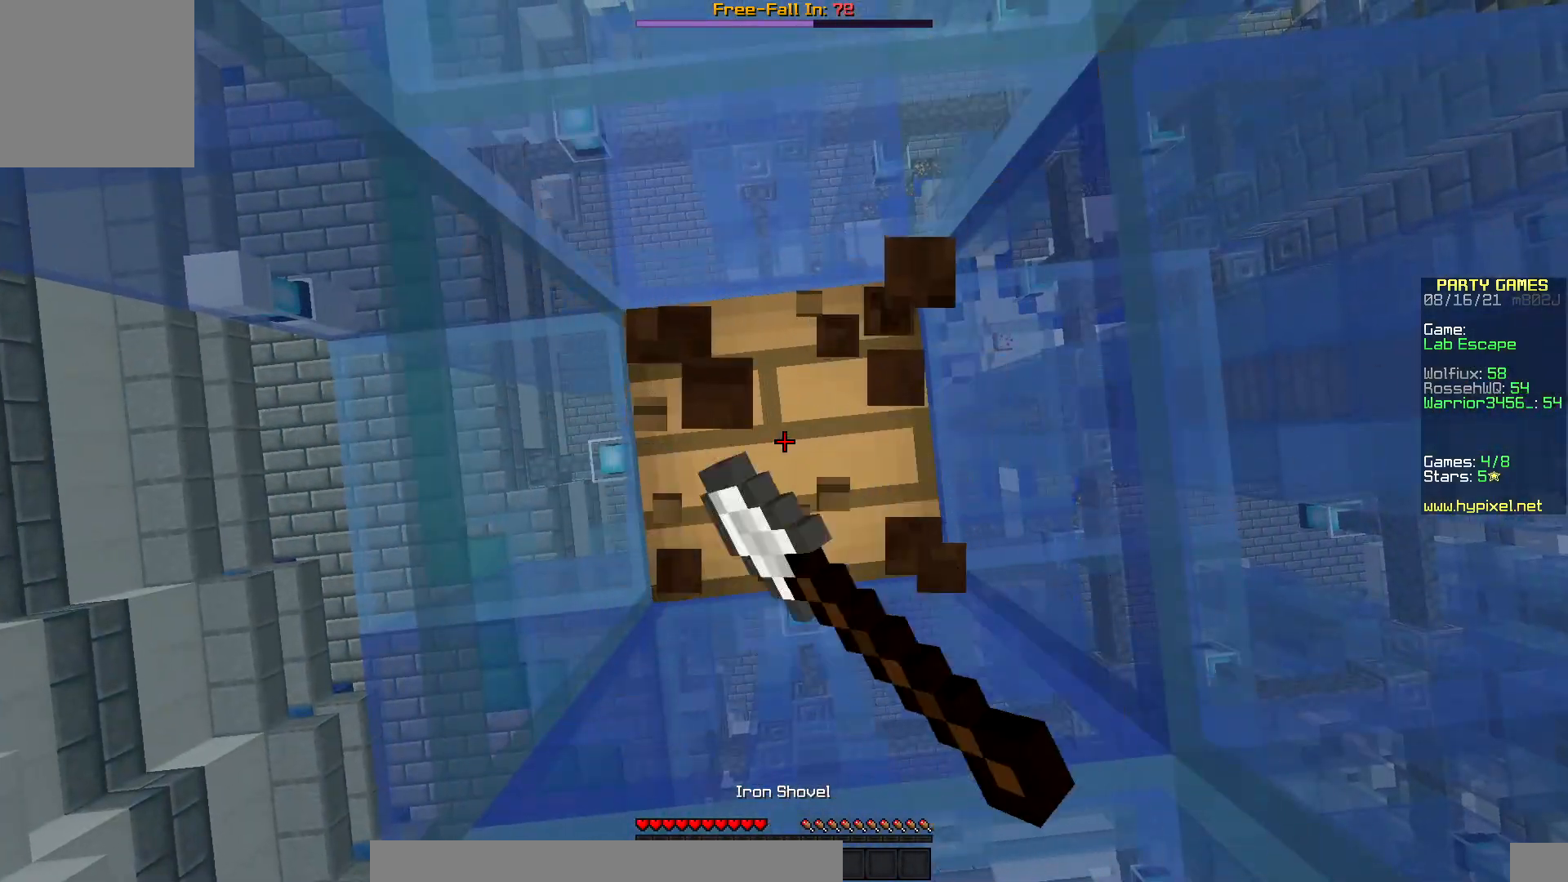
{"keys": [], "mouse": ["left"], "events": []}